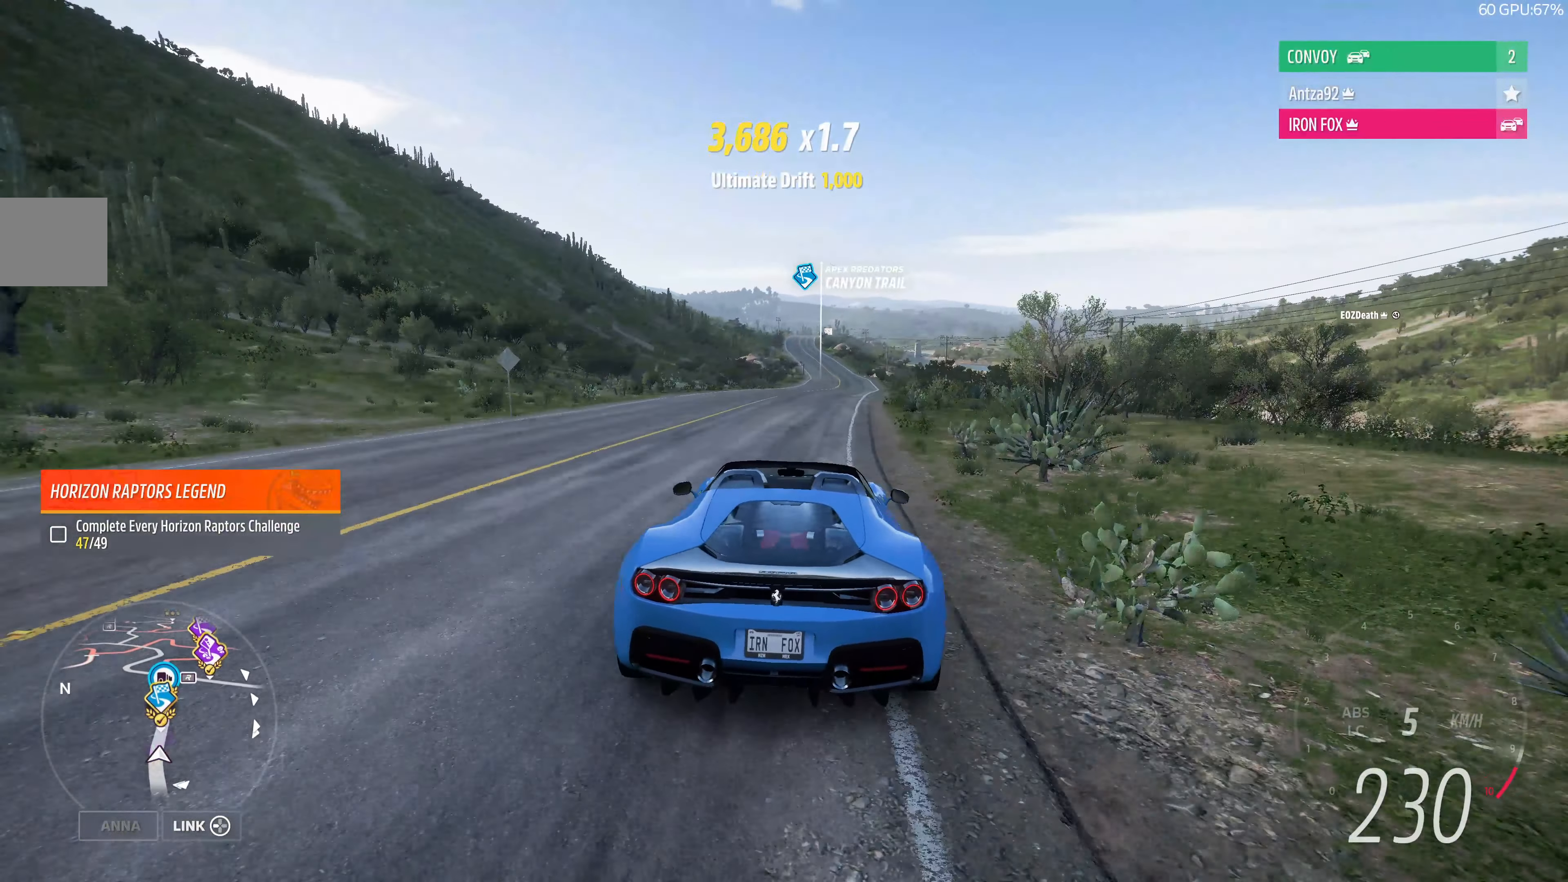
Gameplay with a controller (PlayStation layout); each line is a JSON object with the inputs held at the frame after it. "events" lists button and stick changes between this image and that frame as [ms after this image, input, new state], when the widget could be followed in between.
{"buttons": ["R2"], "left_stick": "up", "right_stick": "center", "events": []}
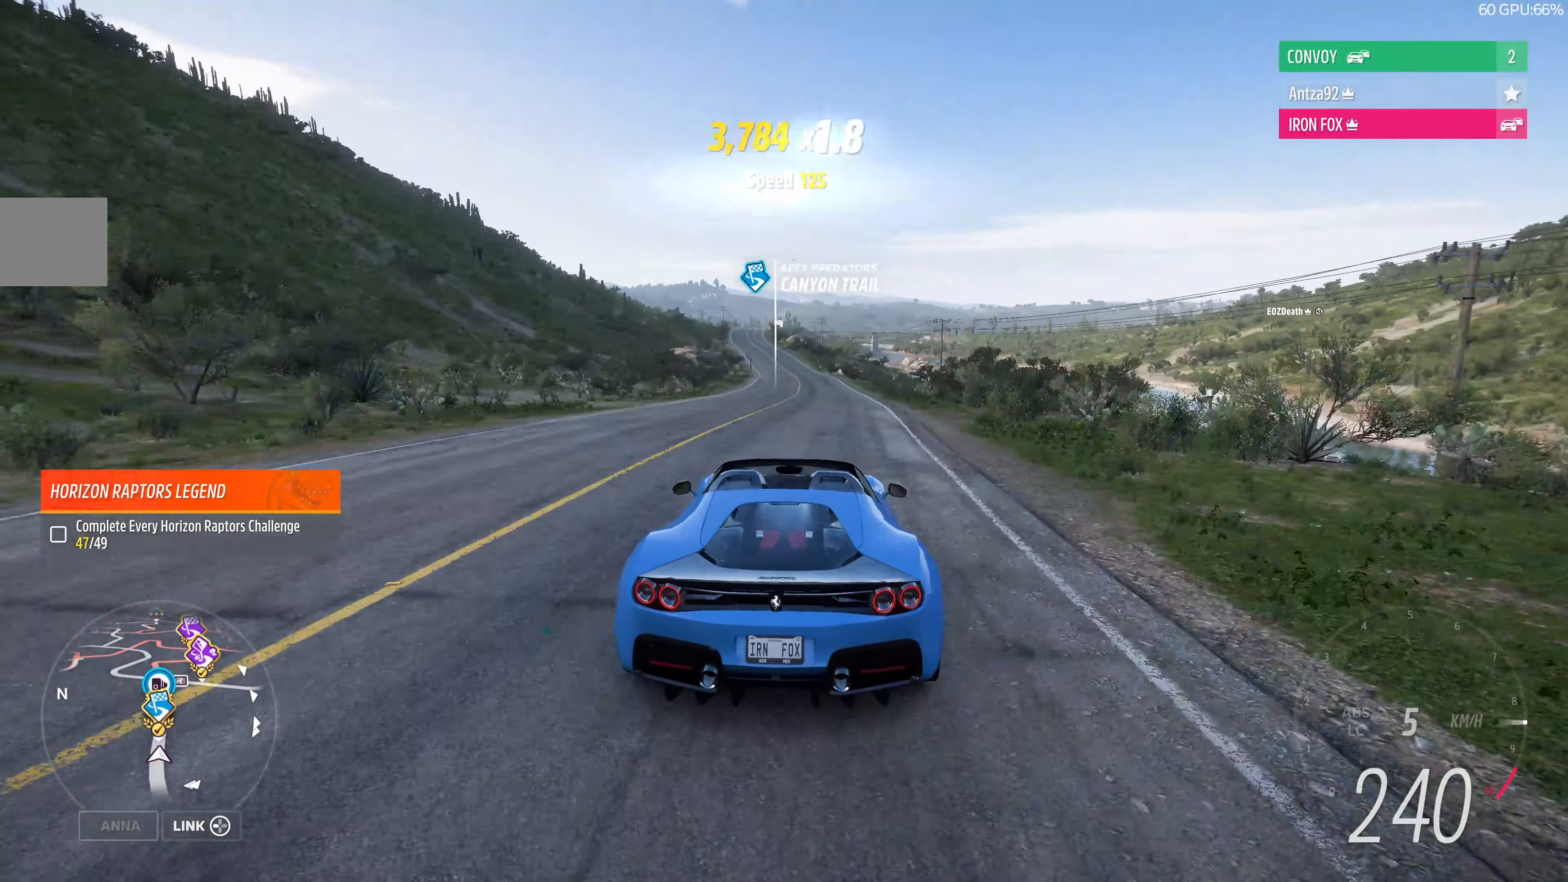
{"buttons": ["R2"], "left_stick": "up", "right_stick": "center", "events": []}
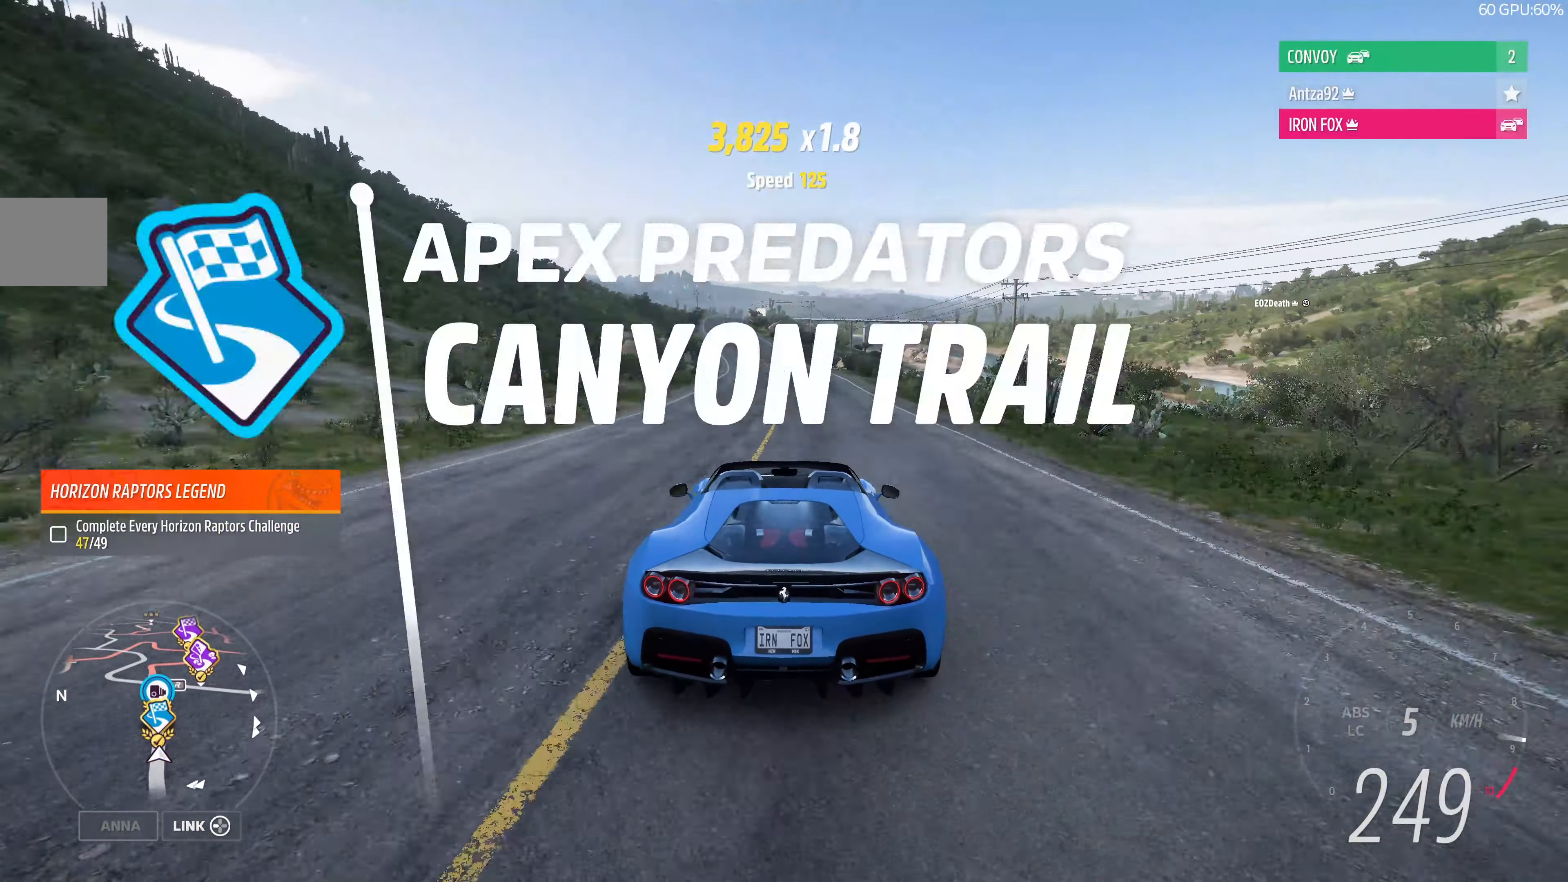
{"buttons": ["R2"], "left_stick": "up", "right_stick": "center", "events": []}
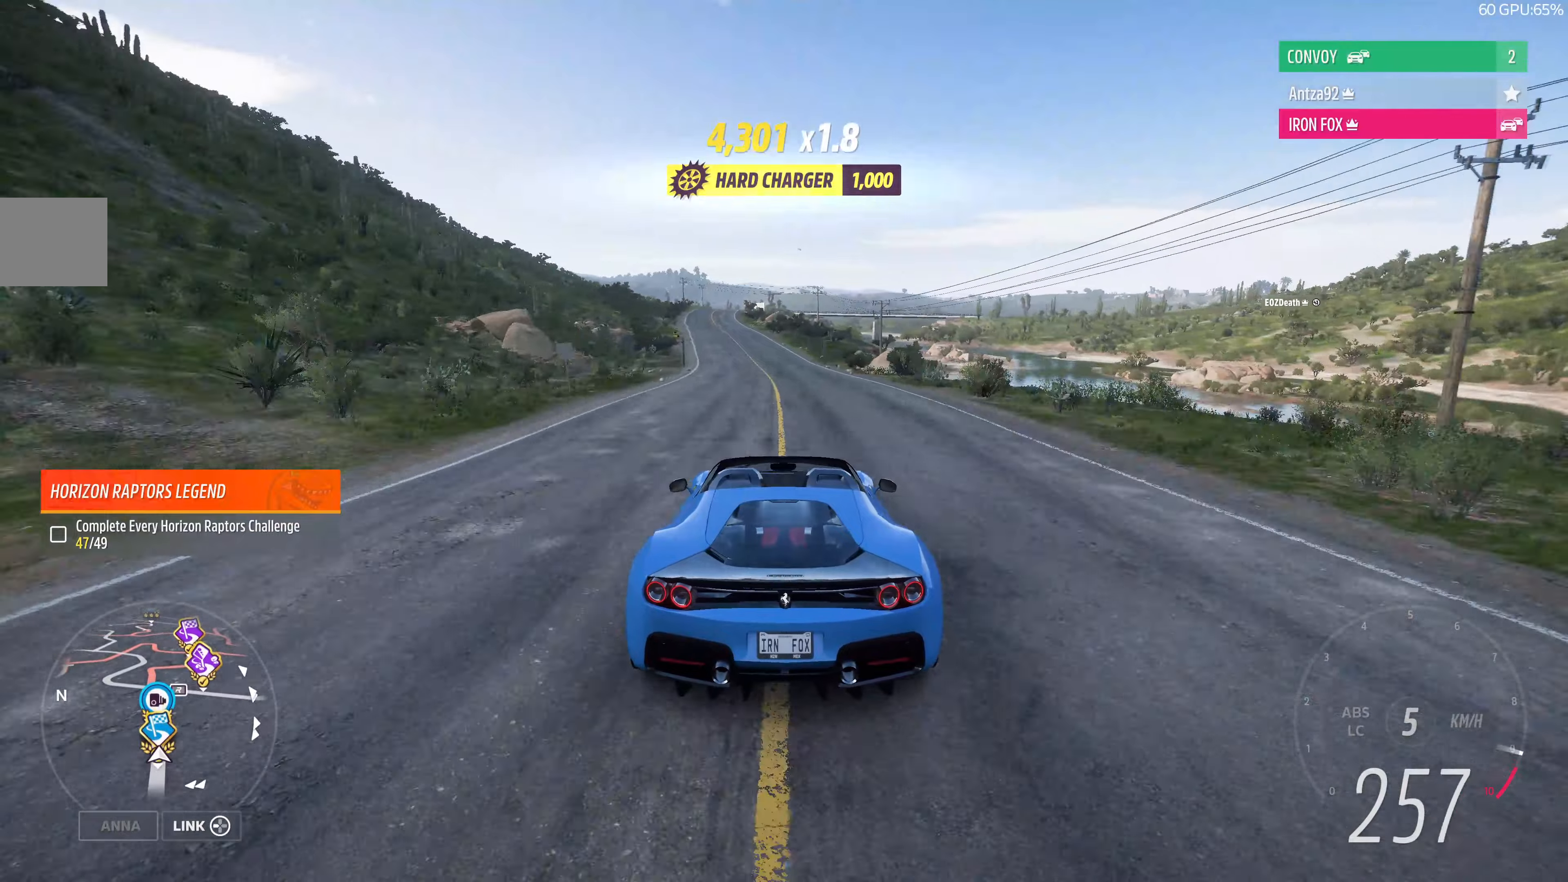
{"buttons": ["R2"], "left_stick": "up", "right_stick": "center", "events": []}
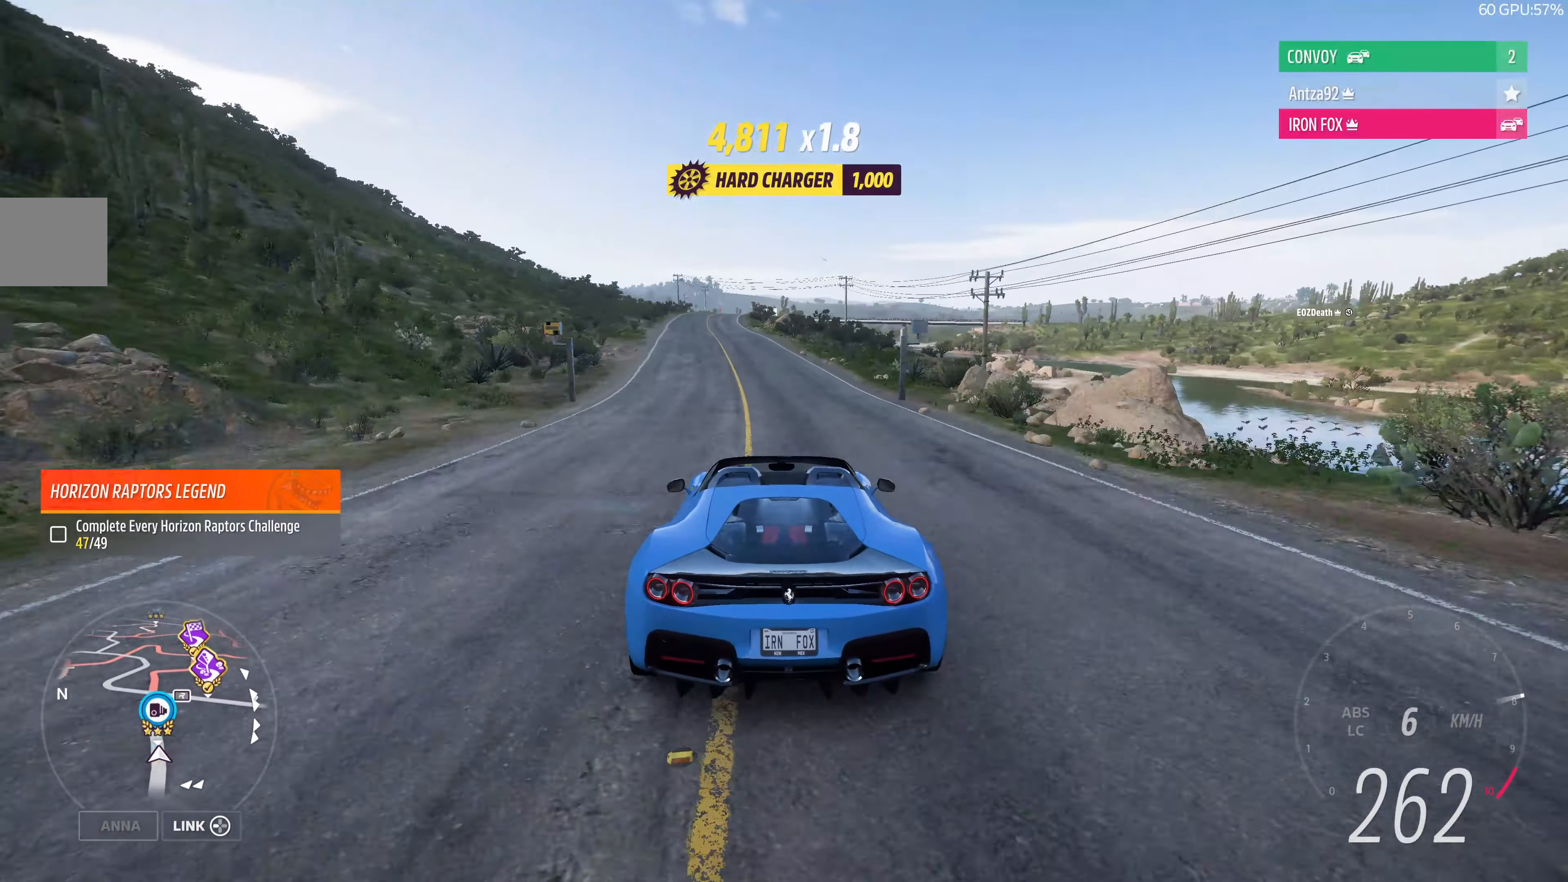
{"buttons": ["R2"], "left_stick": "up", "right_stick": "center", "events": []}
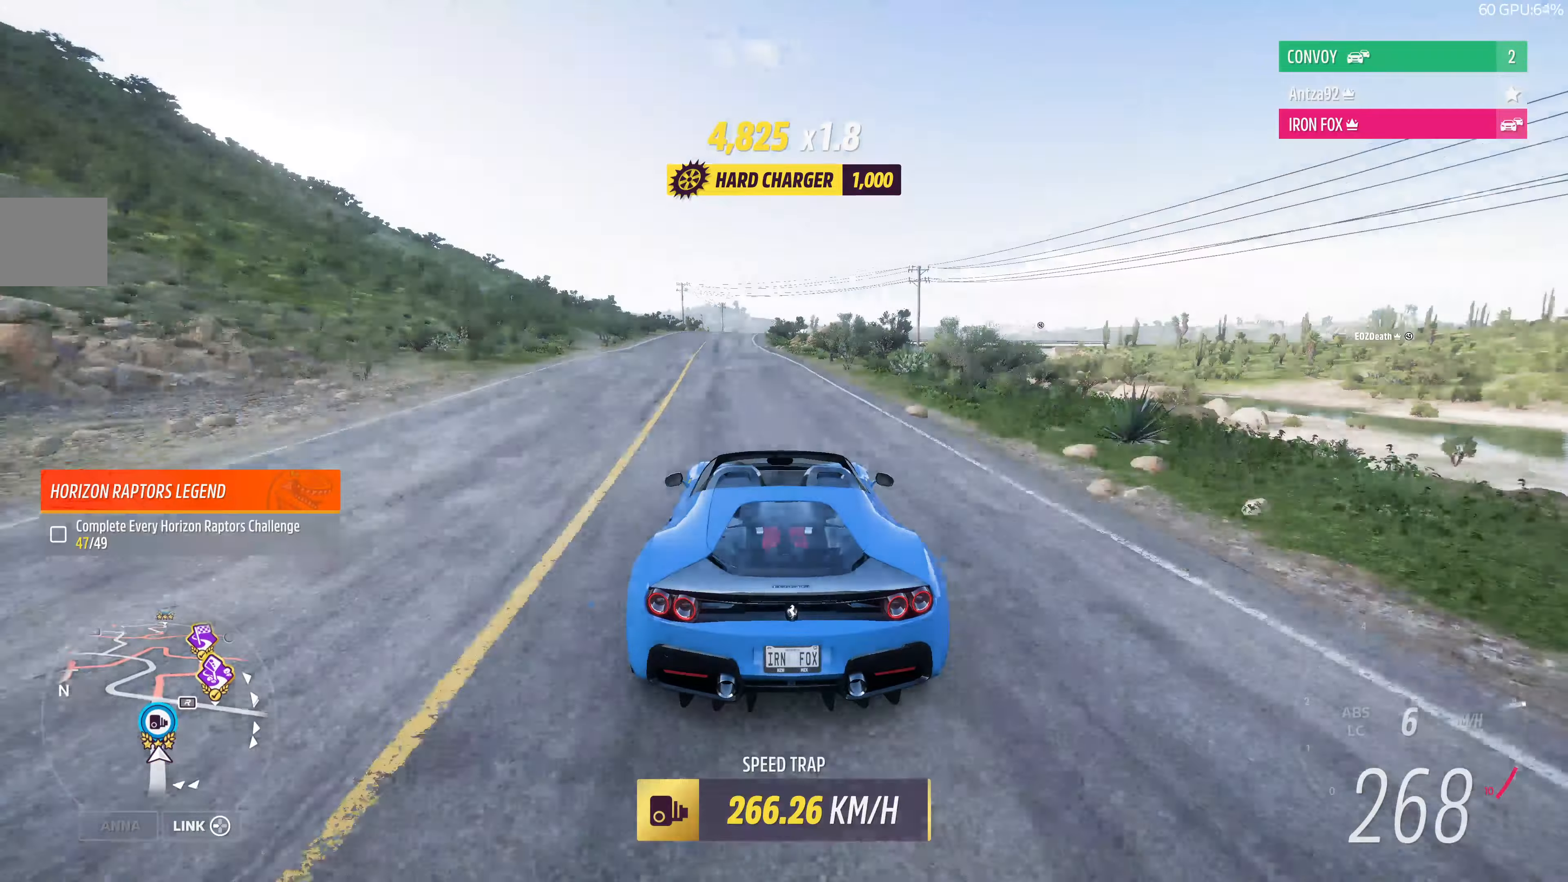
{"buttons": ["R2"], "left_stick": "up", "right_stick": "center", "events": []}
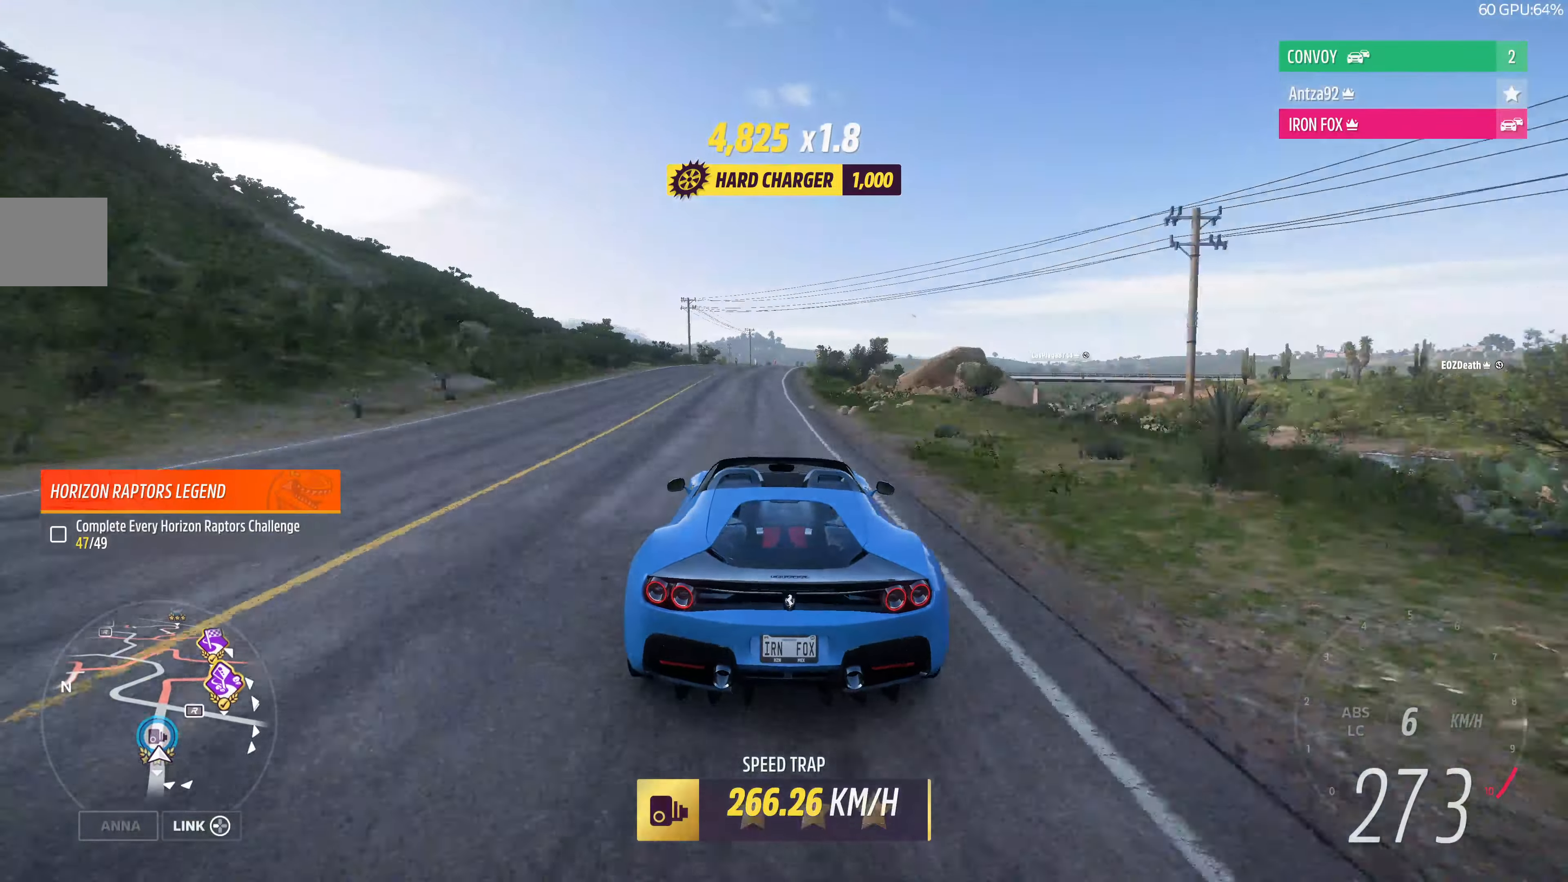
{"buttons": ["R2"], "left_stick": "up", "right_stick": "center", "events": []}
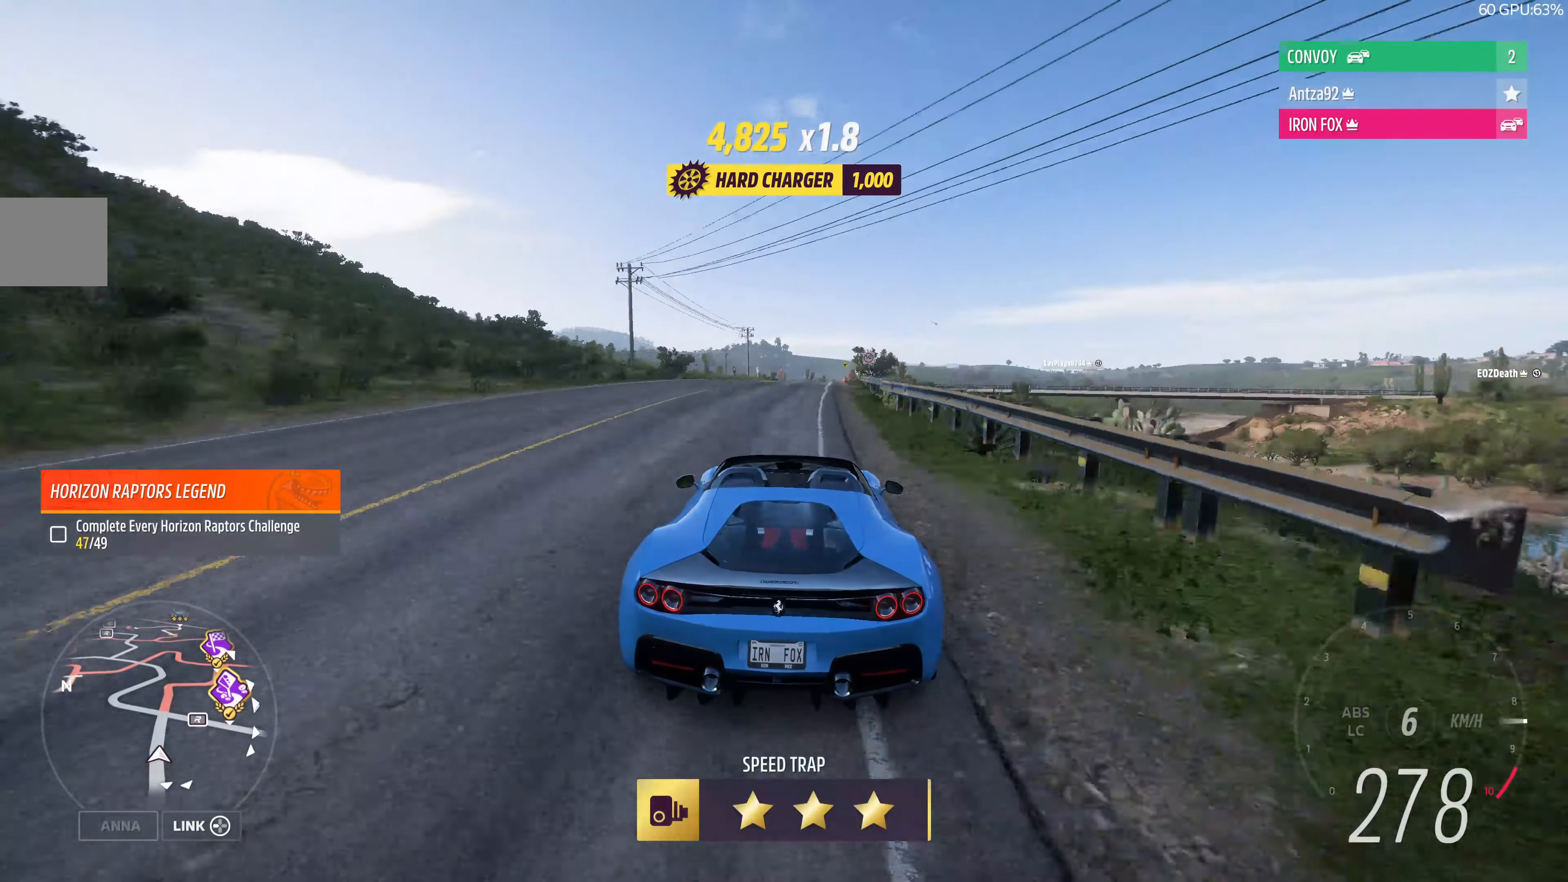
{"buttons": [], "left_stick": "up", "right_stick": "center", "events": [[133, "R2", "up"]]}
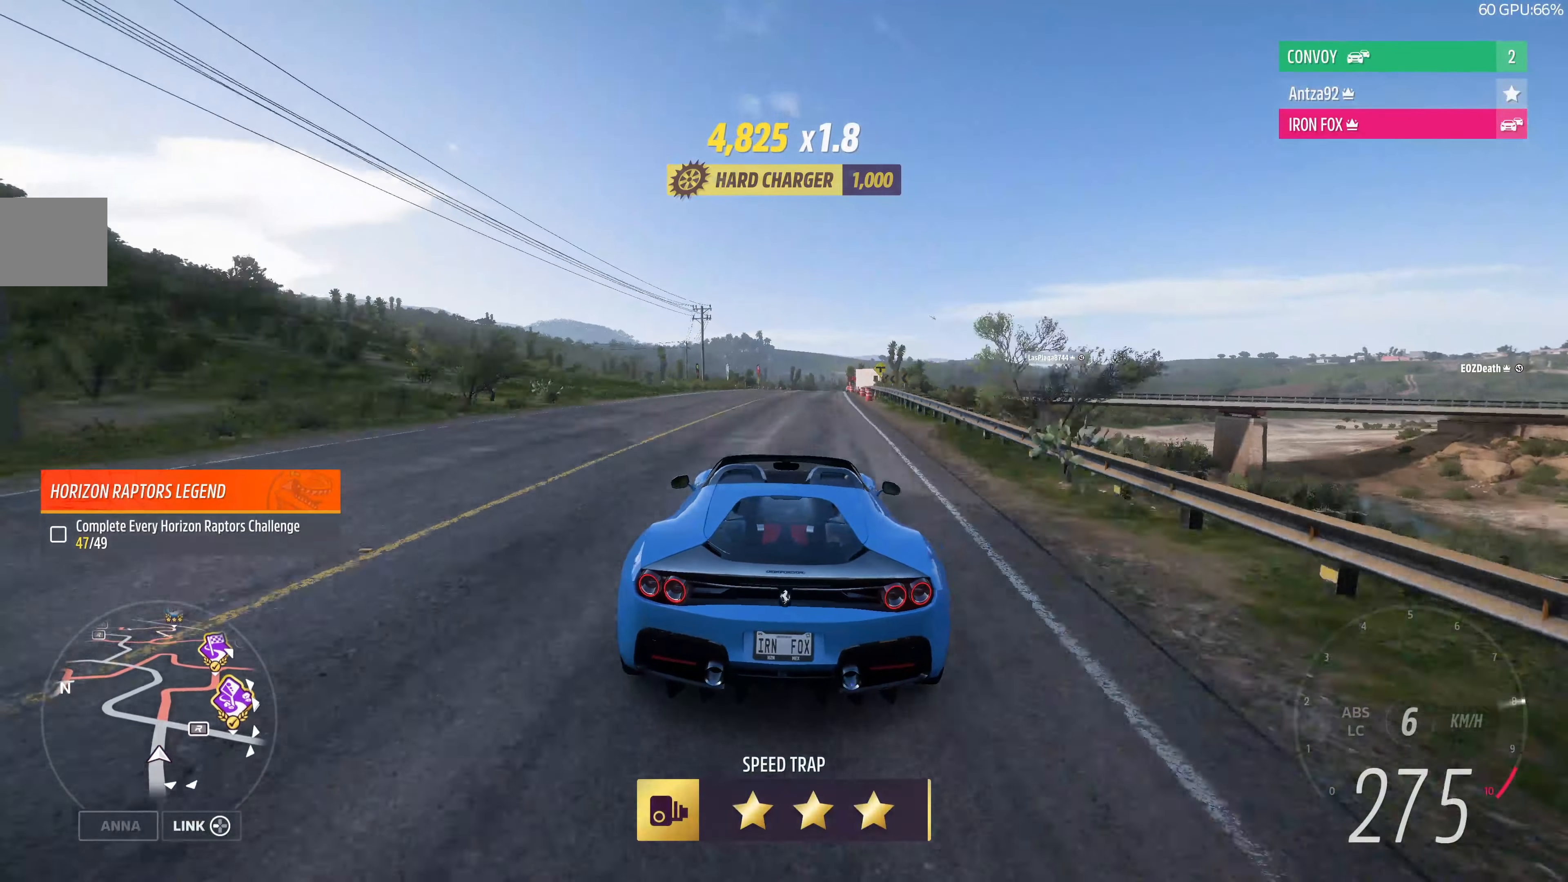
{"buttons": ["L2"], "left_stick": "up", "right_stick": "center", "events": [[233, "L2", "down"]]}
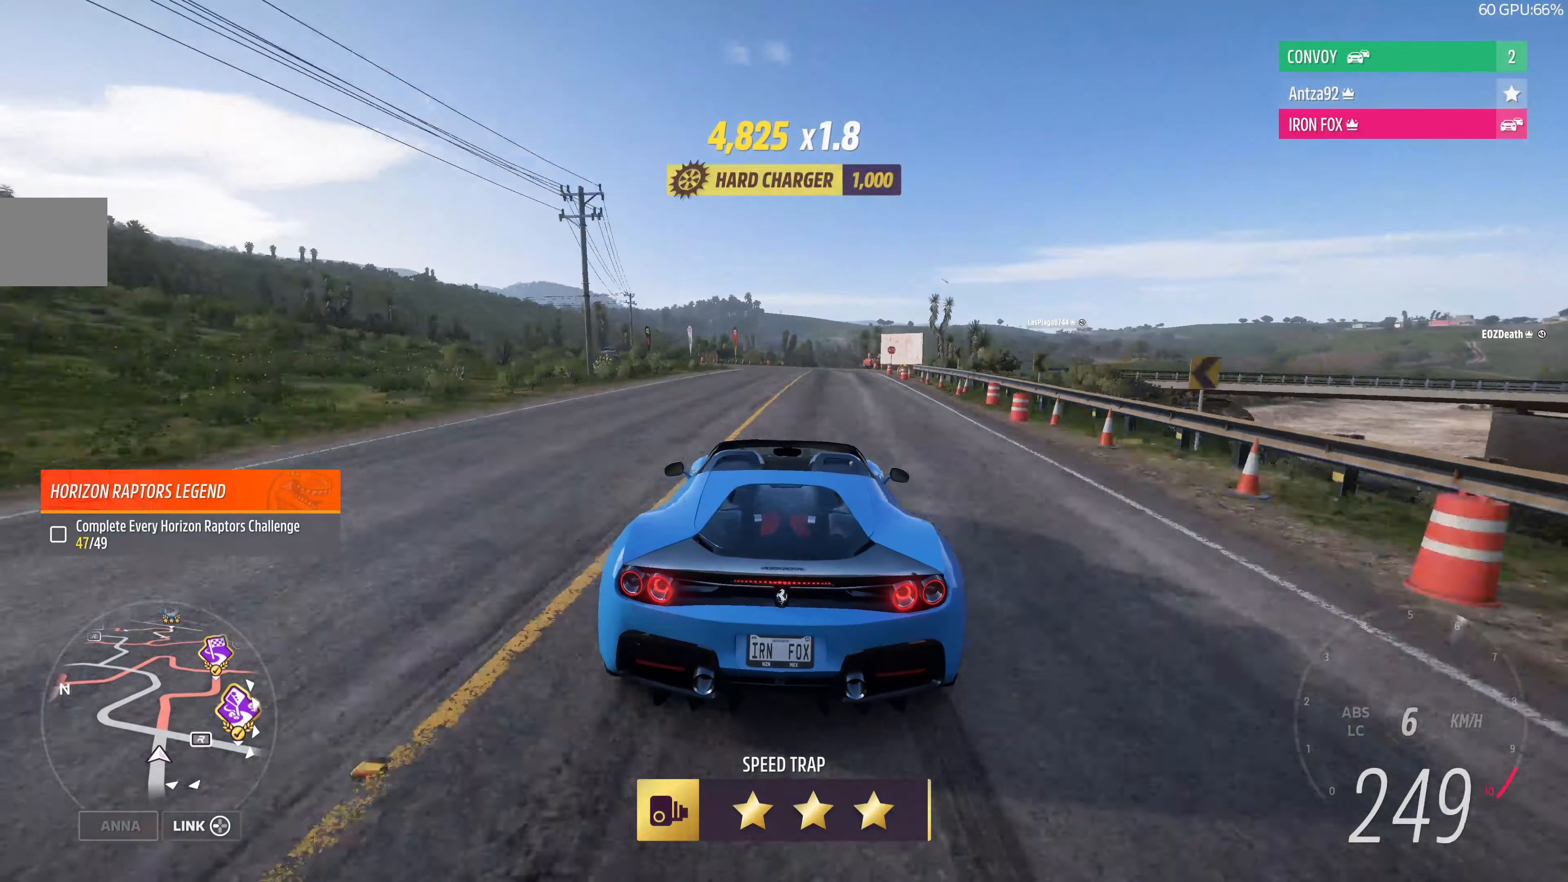
{"buttons": ["L2"], "left_stick": "up", "right_stick": "up", "events": [[266, "right_stick", "up"]]}
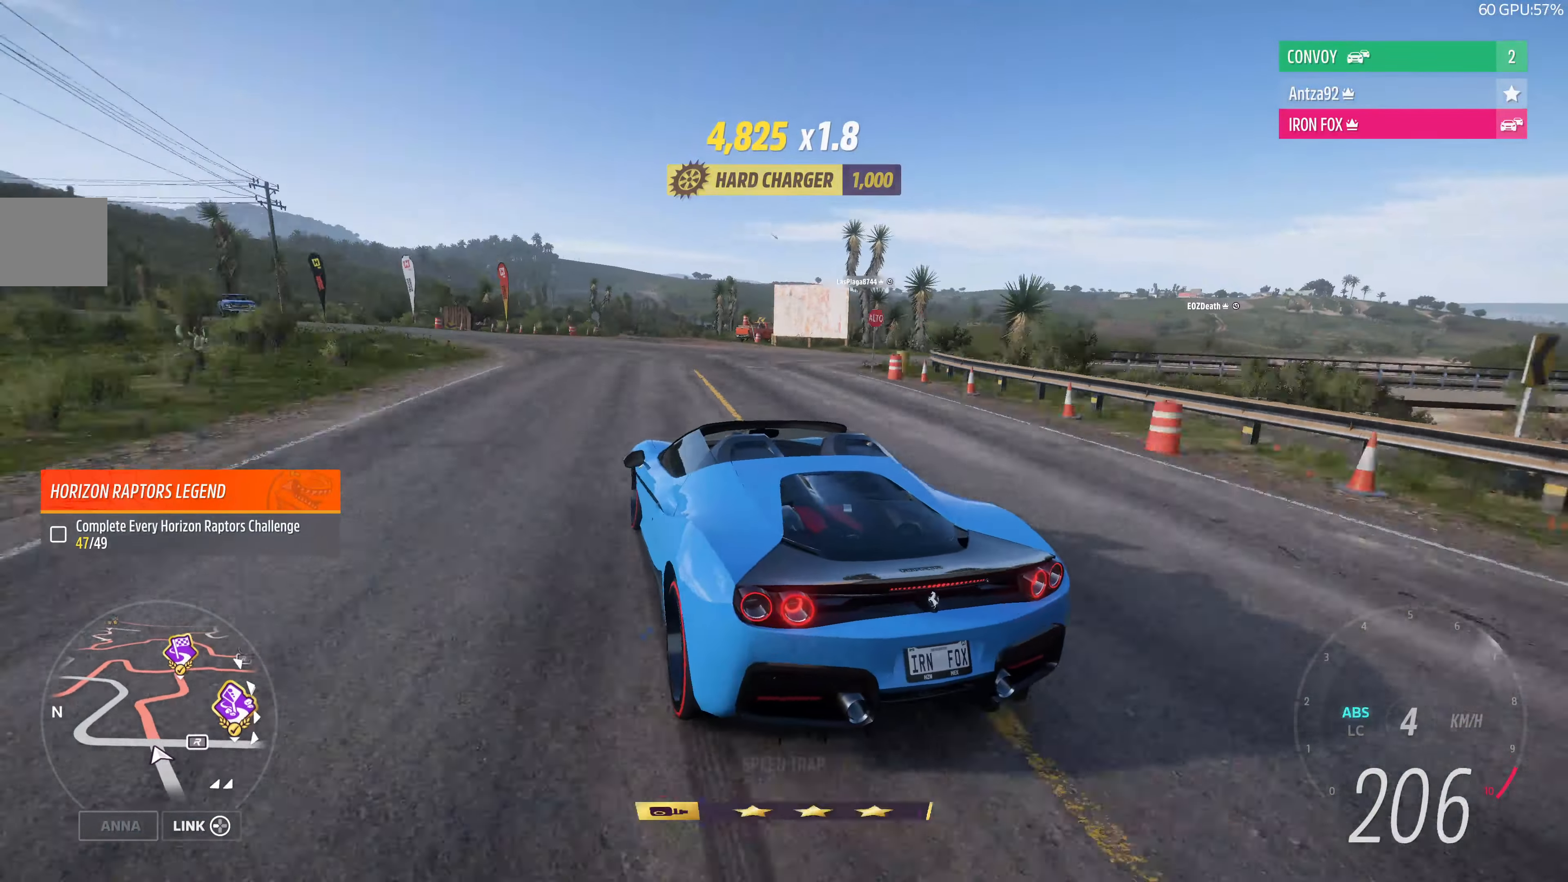
{"buttons": ["L2"], "left_stick": "up", "right_stick": "up", "events": []}
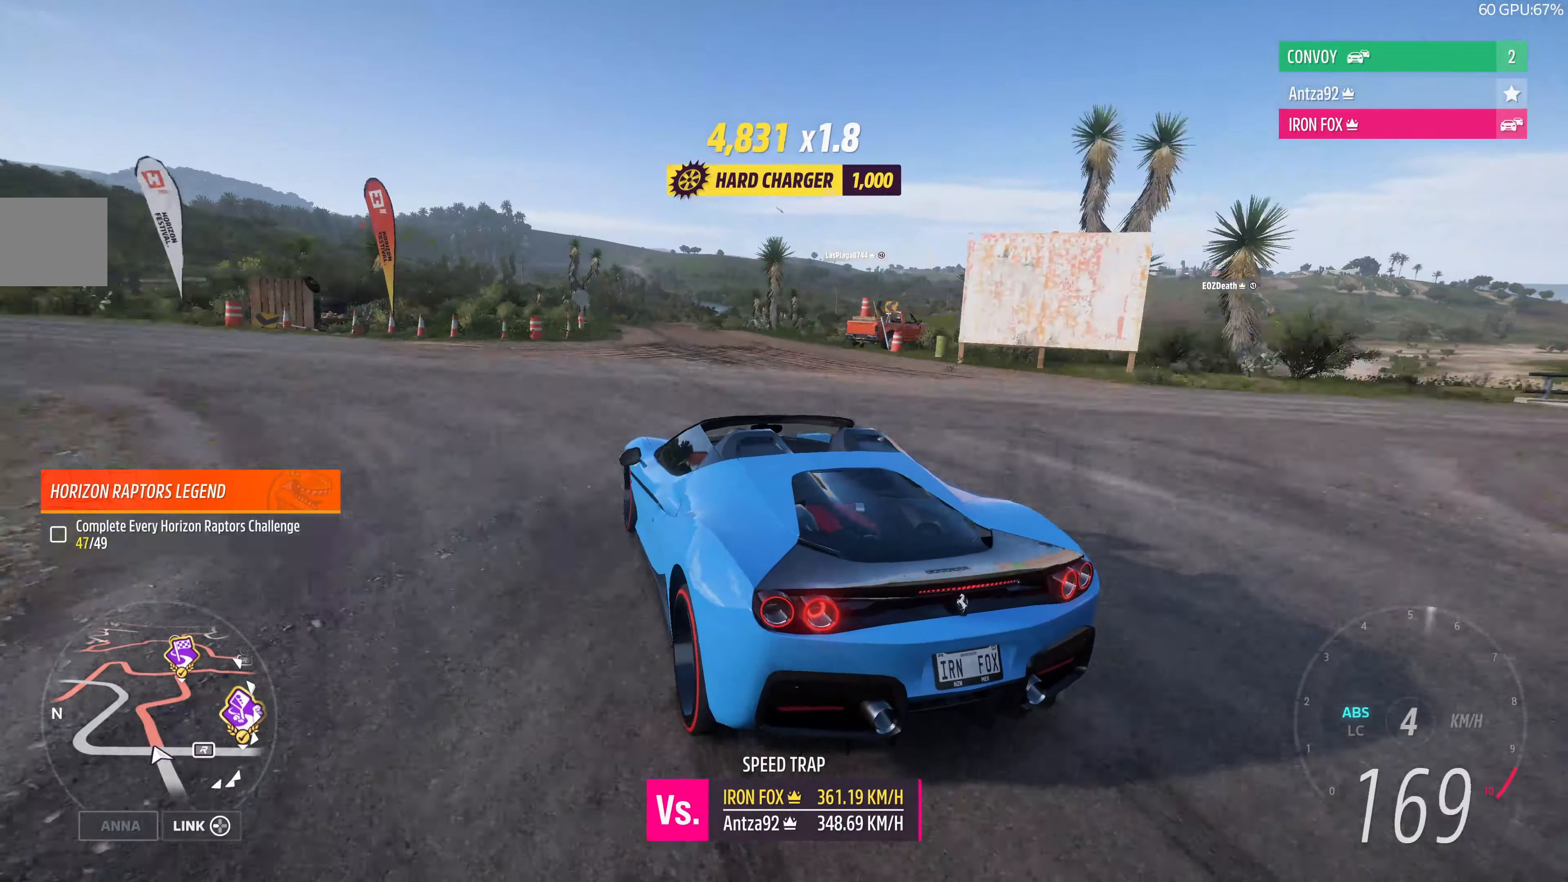
{"buttons": ["L2"], "left_stick": "up", "right_stick": "up", "events": []}
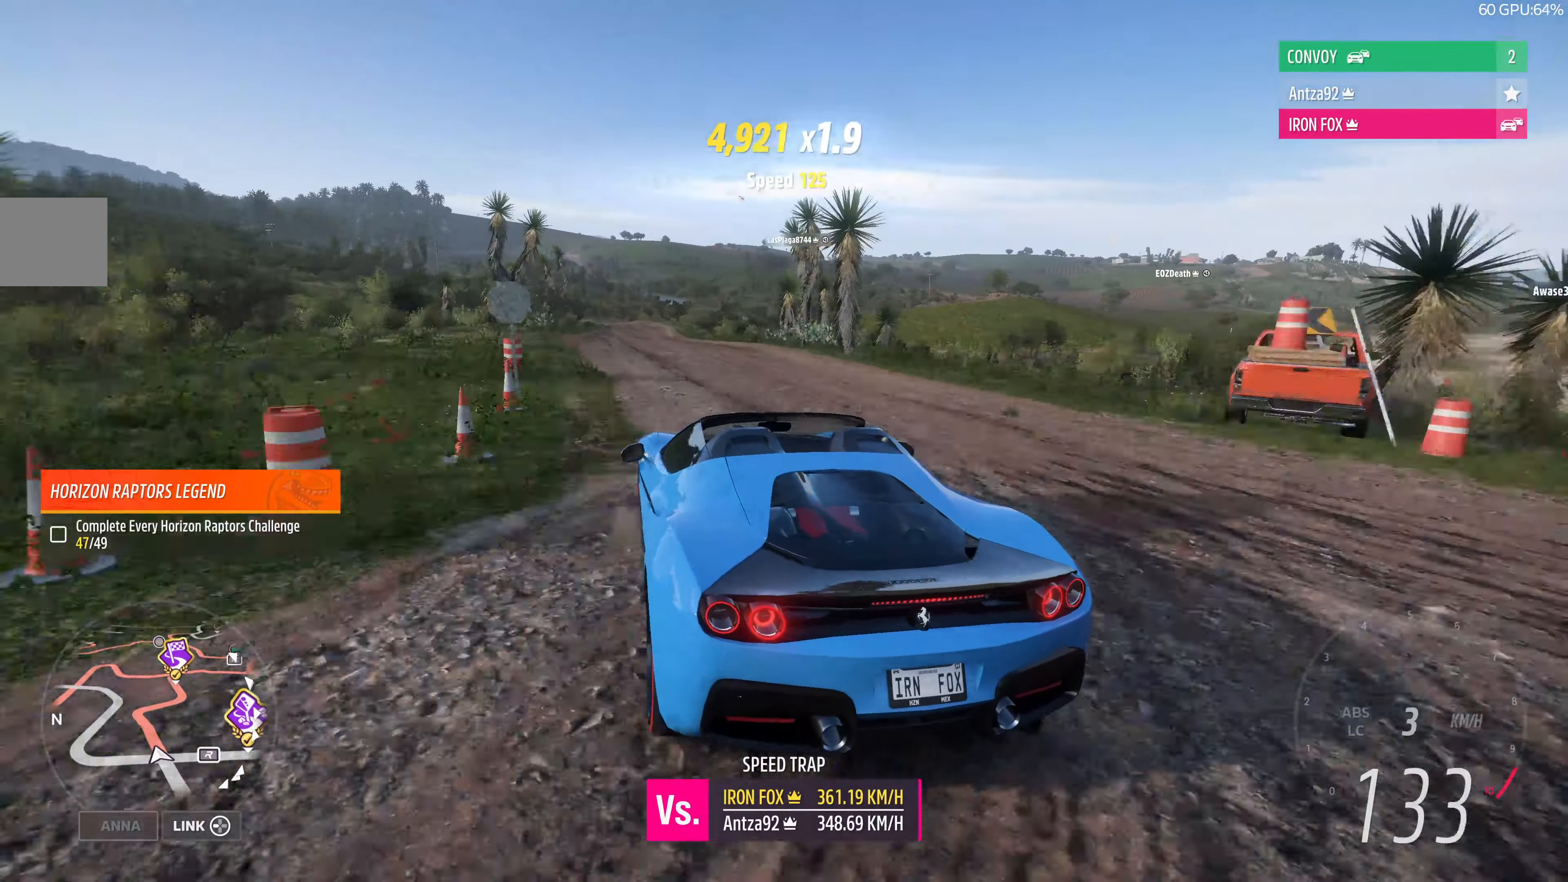
{"buttons": ["L2"], "left_stick": "up-left", "right_stick": "up", "events": [[33, "left_stick", "up-left"]]}
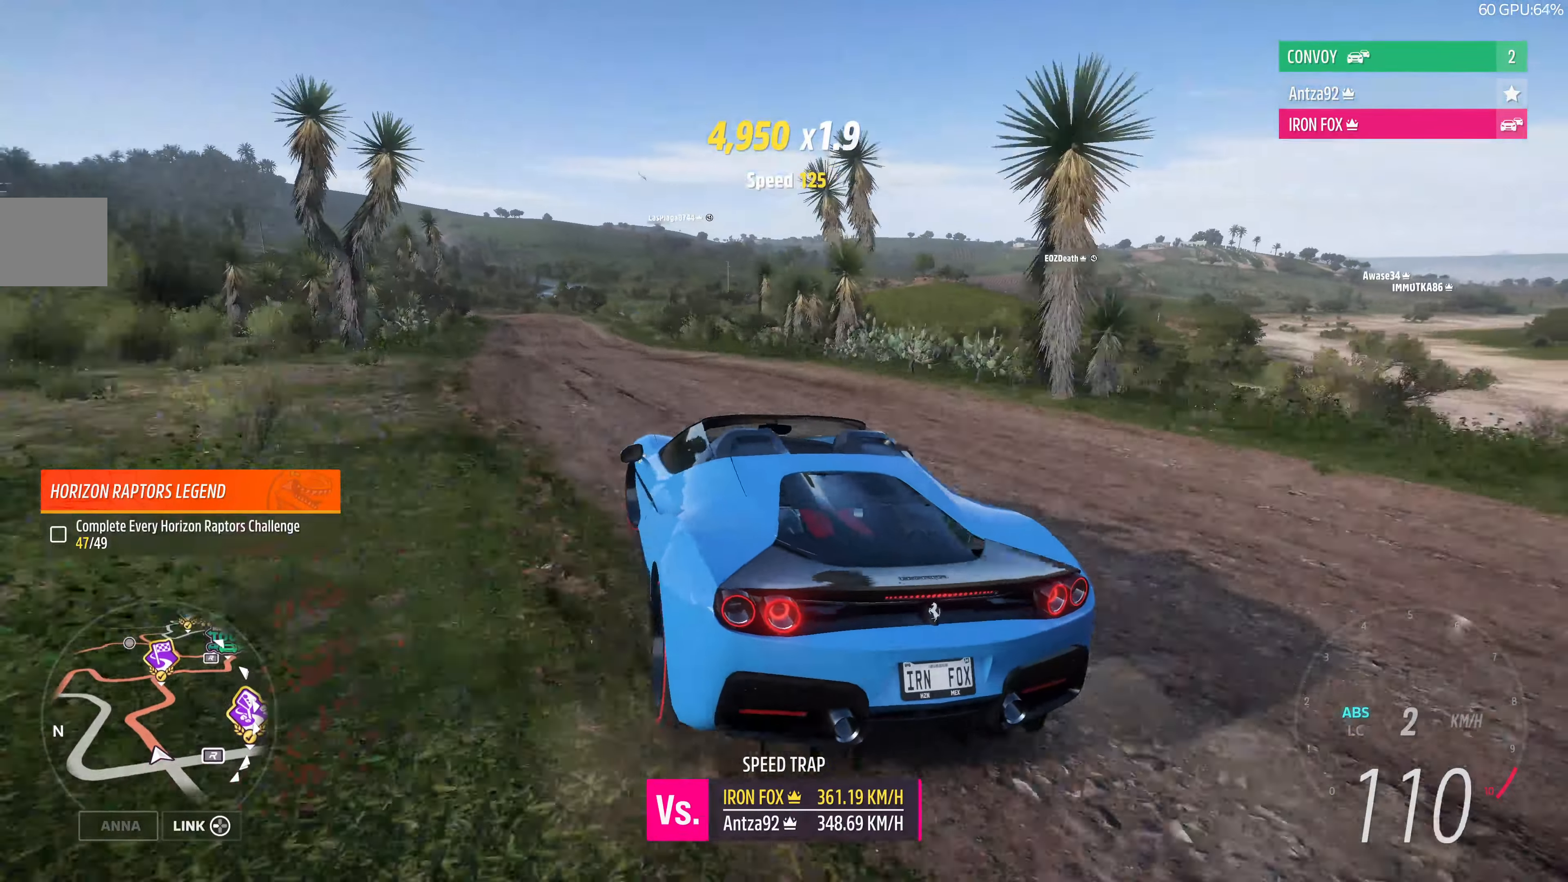
{"buttons": ["L2"], "left_stick": "up", "right_stick": "up", "events": [[367, "left_stick", "up"]]}
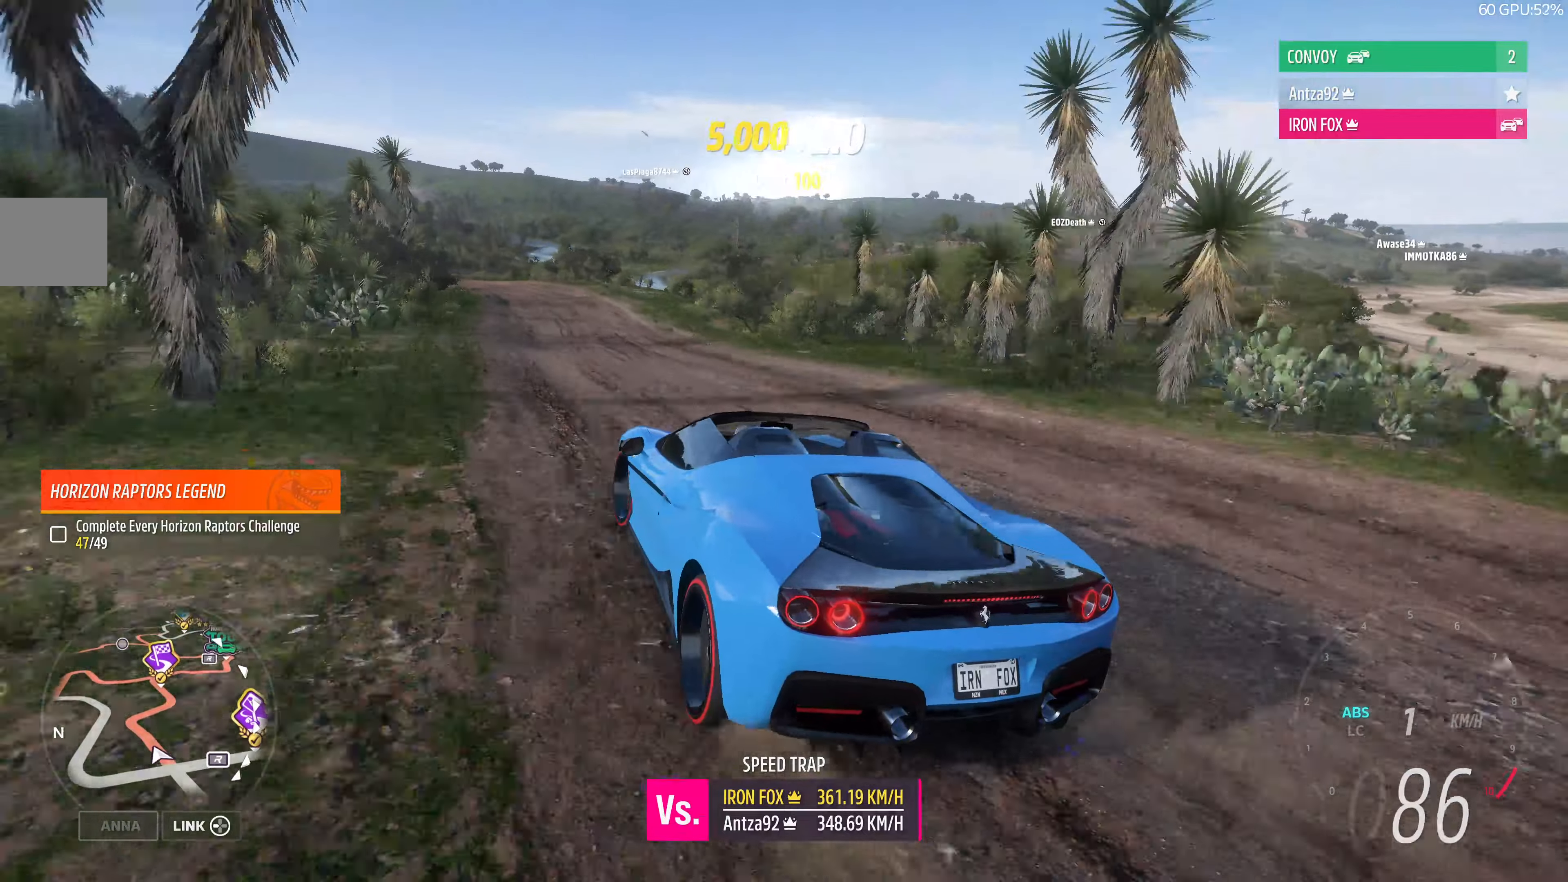
{"buttons": ["L2"], "left_stick": "up", "right_stick": "up", "events": []}
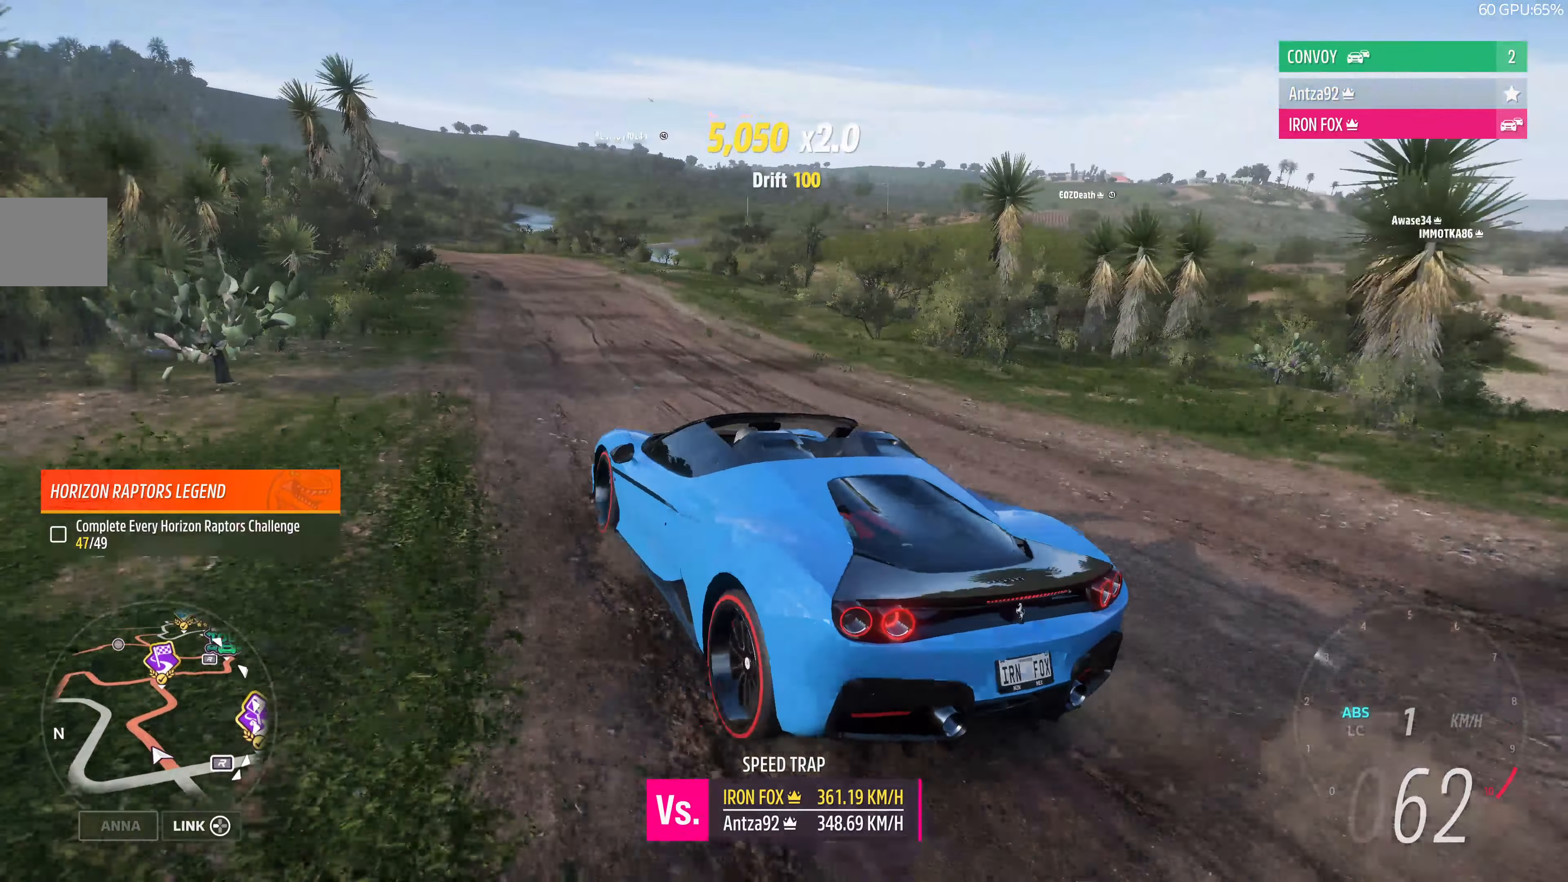
{"buttons": ["R2"], "left_stick": "up", "right_stick": "up", "events": [[167, "L2", "up"], [300, "R2", "down"]]}
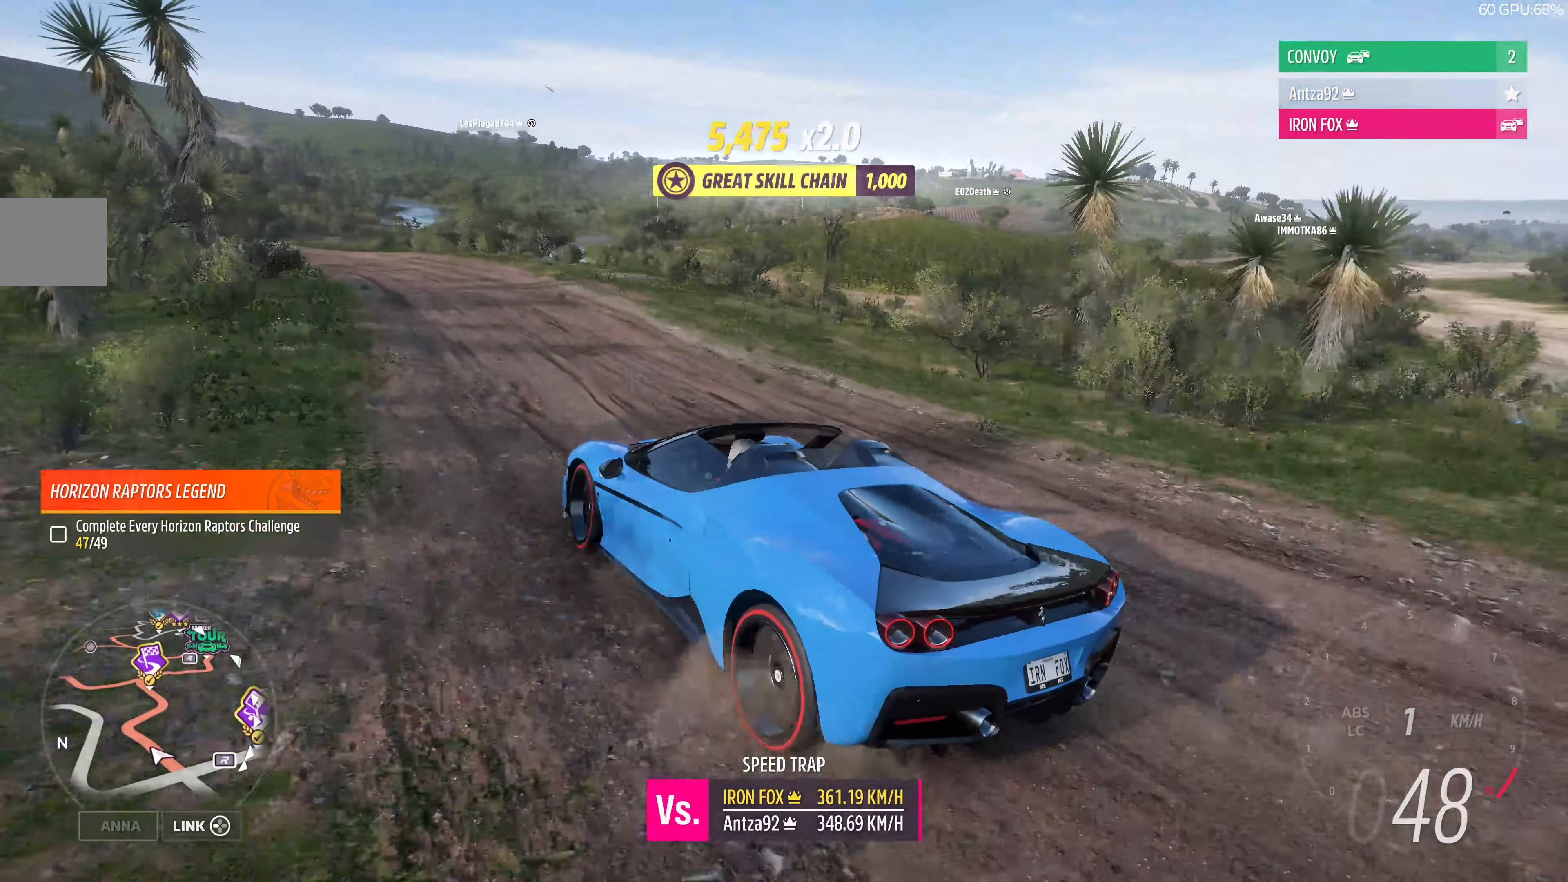
{"buttons": ["R2"], "left_stick": "up", "right_stick": "up", "events": []}
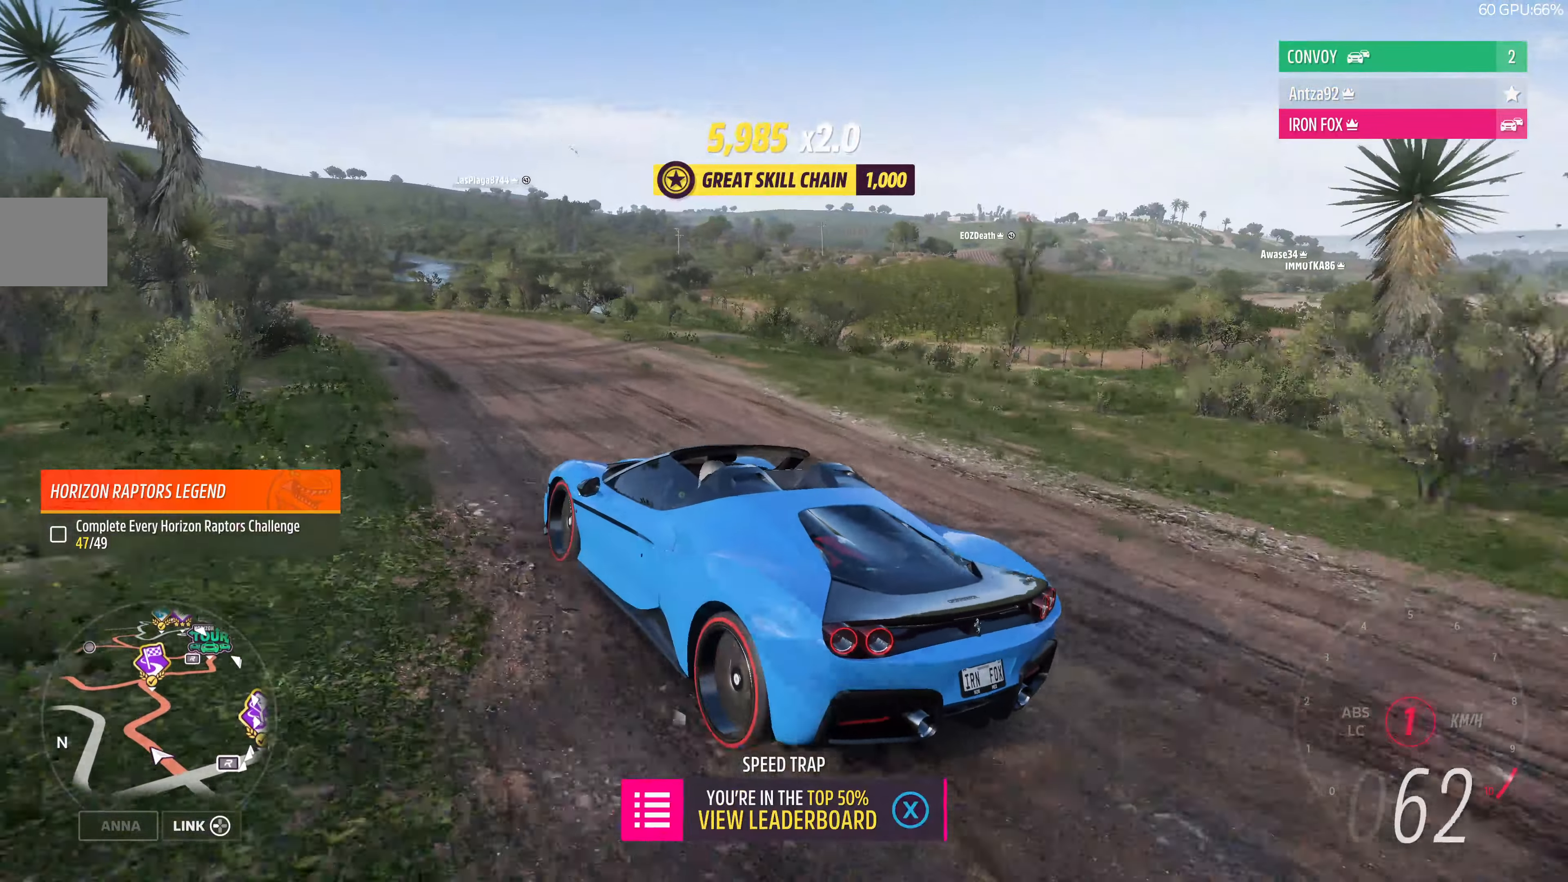
{"buttons": ["R2"], "left_stick": "up", "right_stick": "up", "events": []}
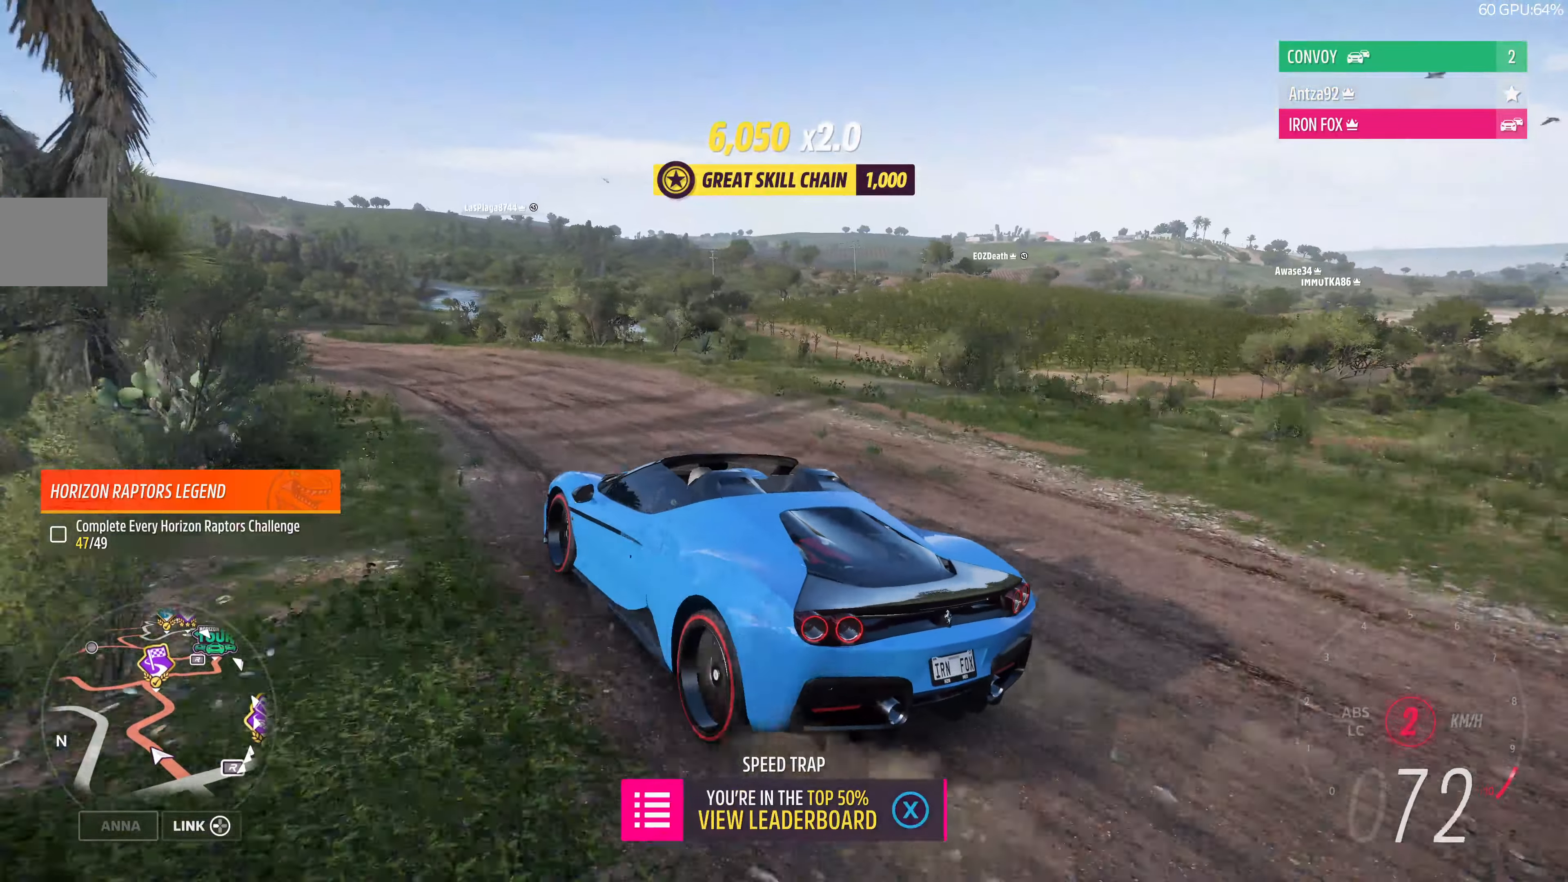
{"buttons": ["R2"], "left_stick": "up", "right_stick": "up", "events": []}
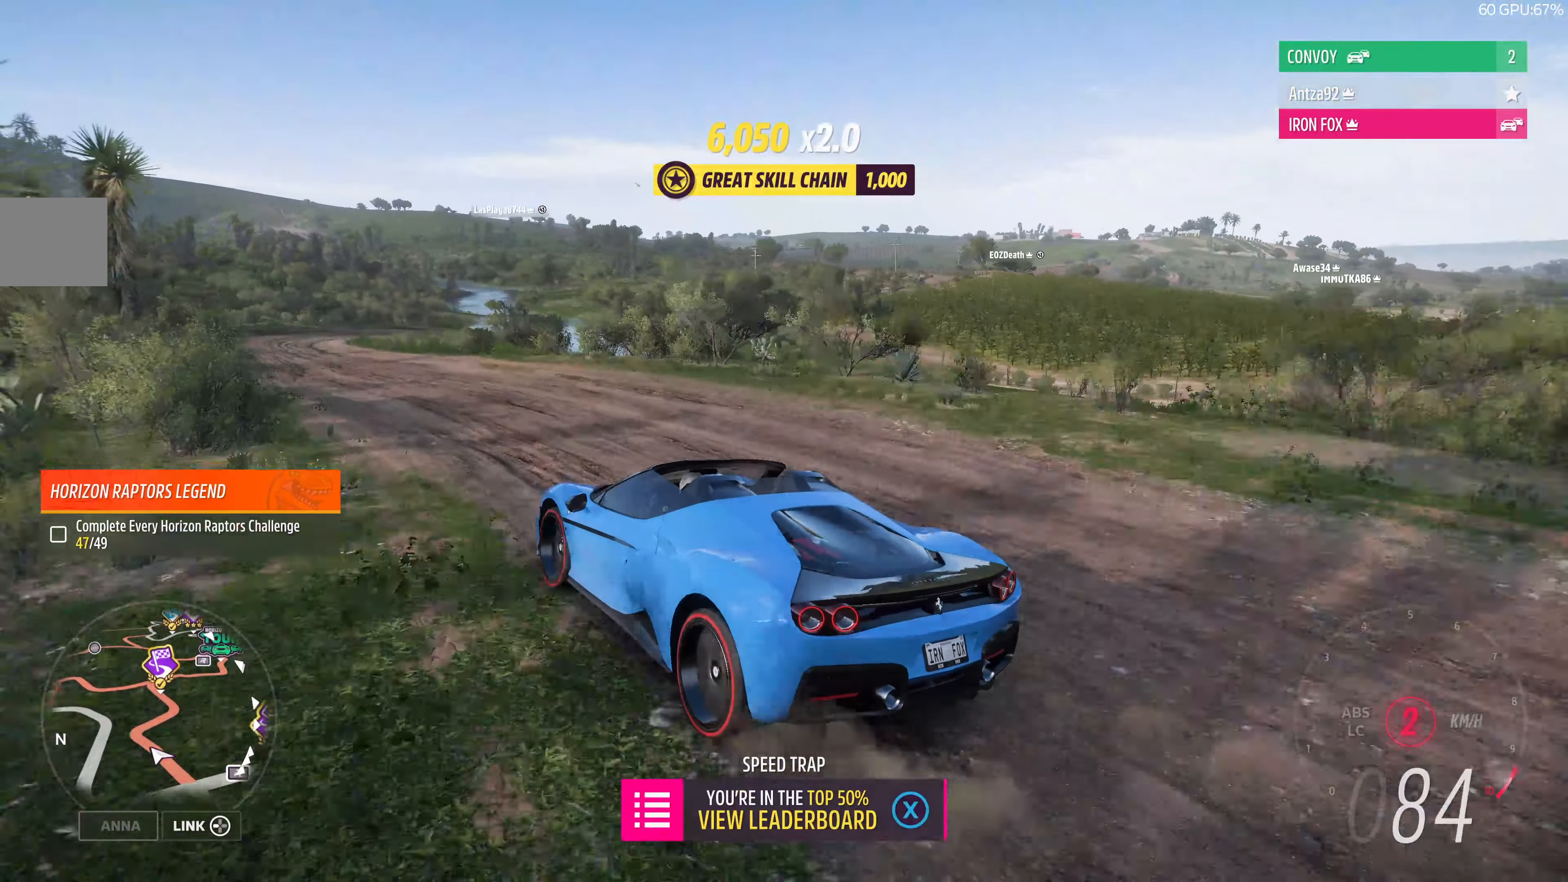
{"buttons": ["R2"], "left_stick": "up", "right_stick": "up", "events": []}
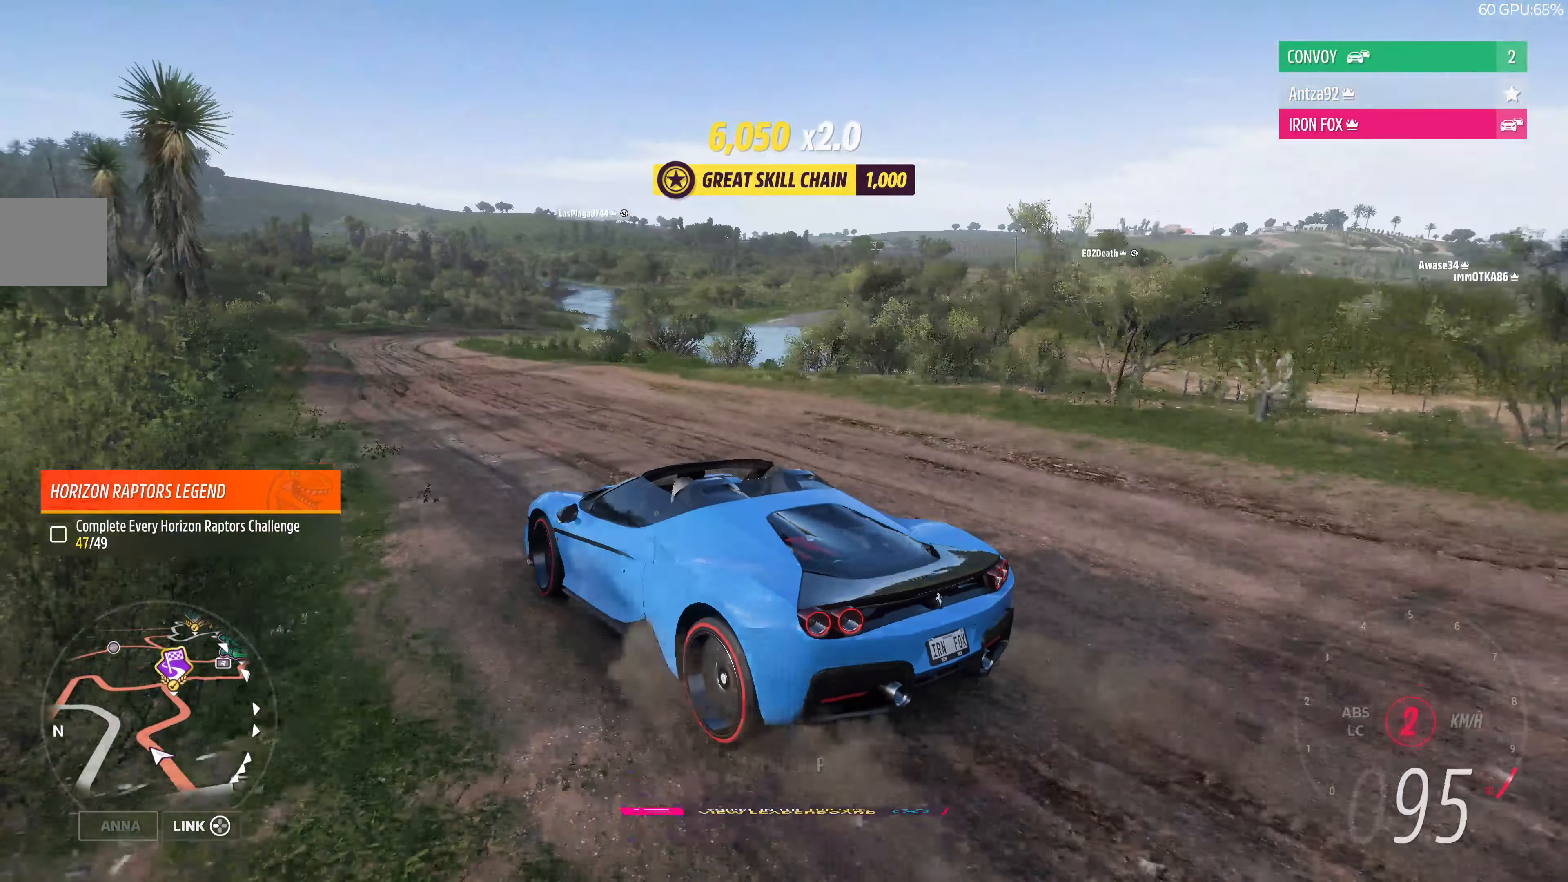
{"buttons": ["R2"], "left_stick": "up-right", "right_stick": "up", "events": [[234, "left_stick", "up-right"]]}
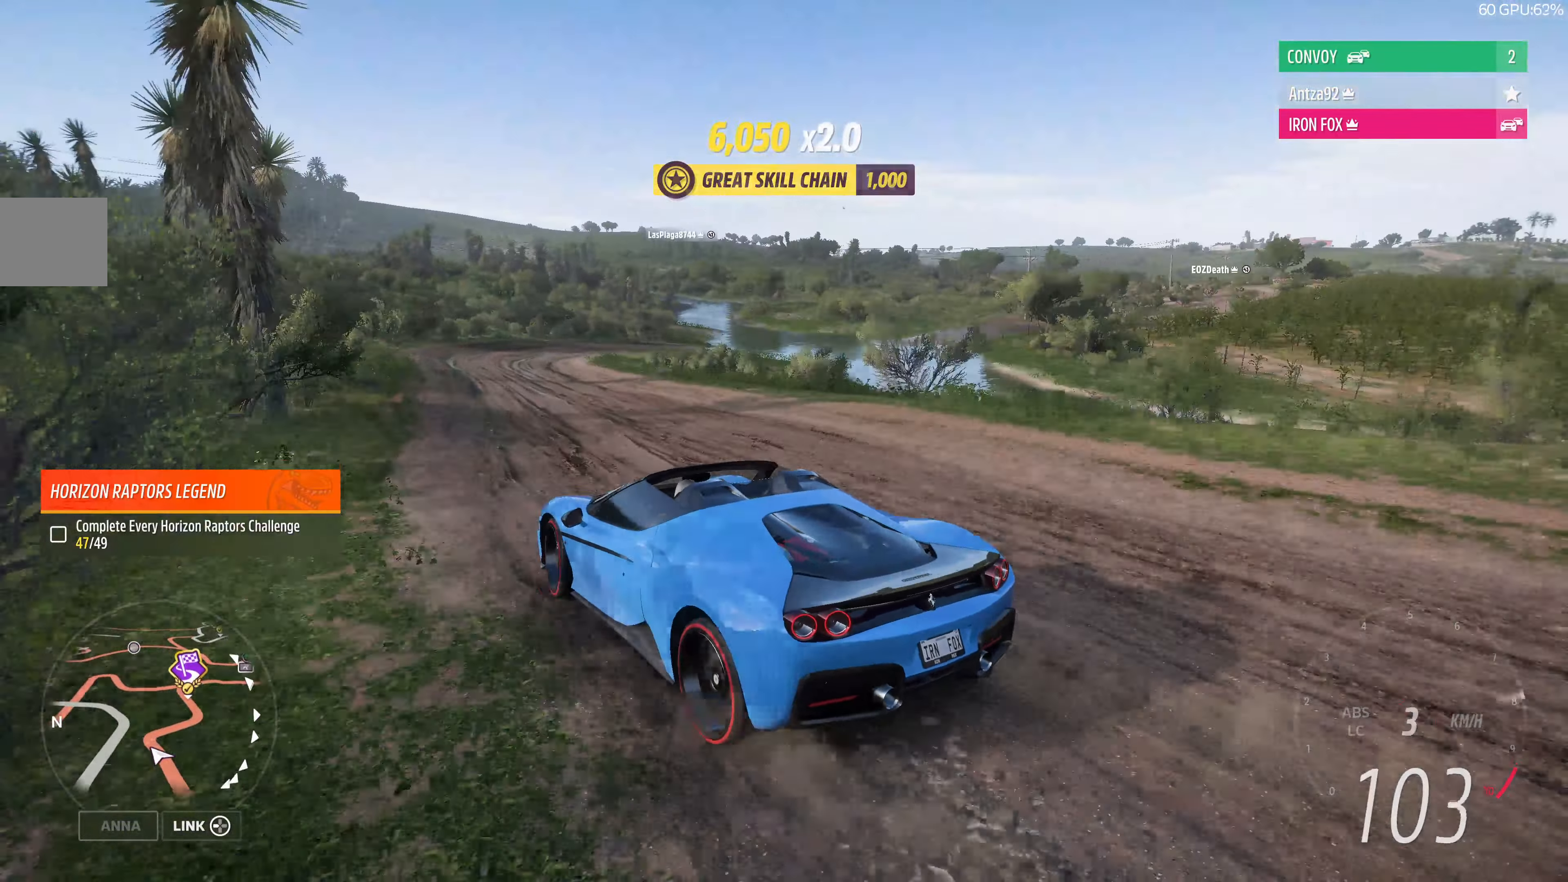
{"buttons": [], "left_stick": "right", "right_stick": "up", "events": [[100, "R2", "up"], [367, "left_stick", "right"]]}
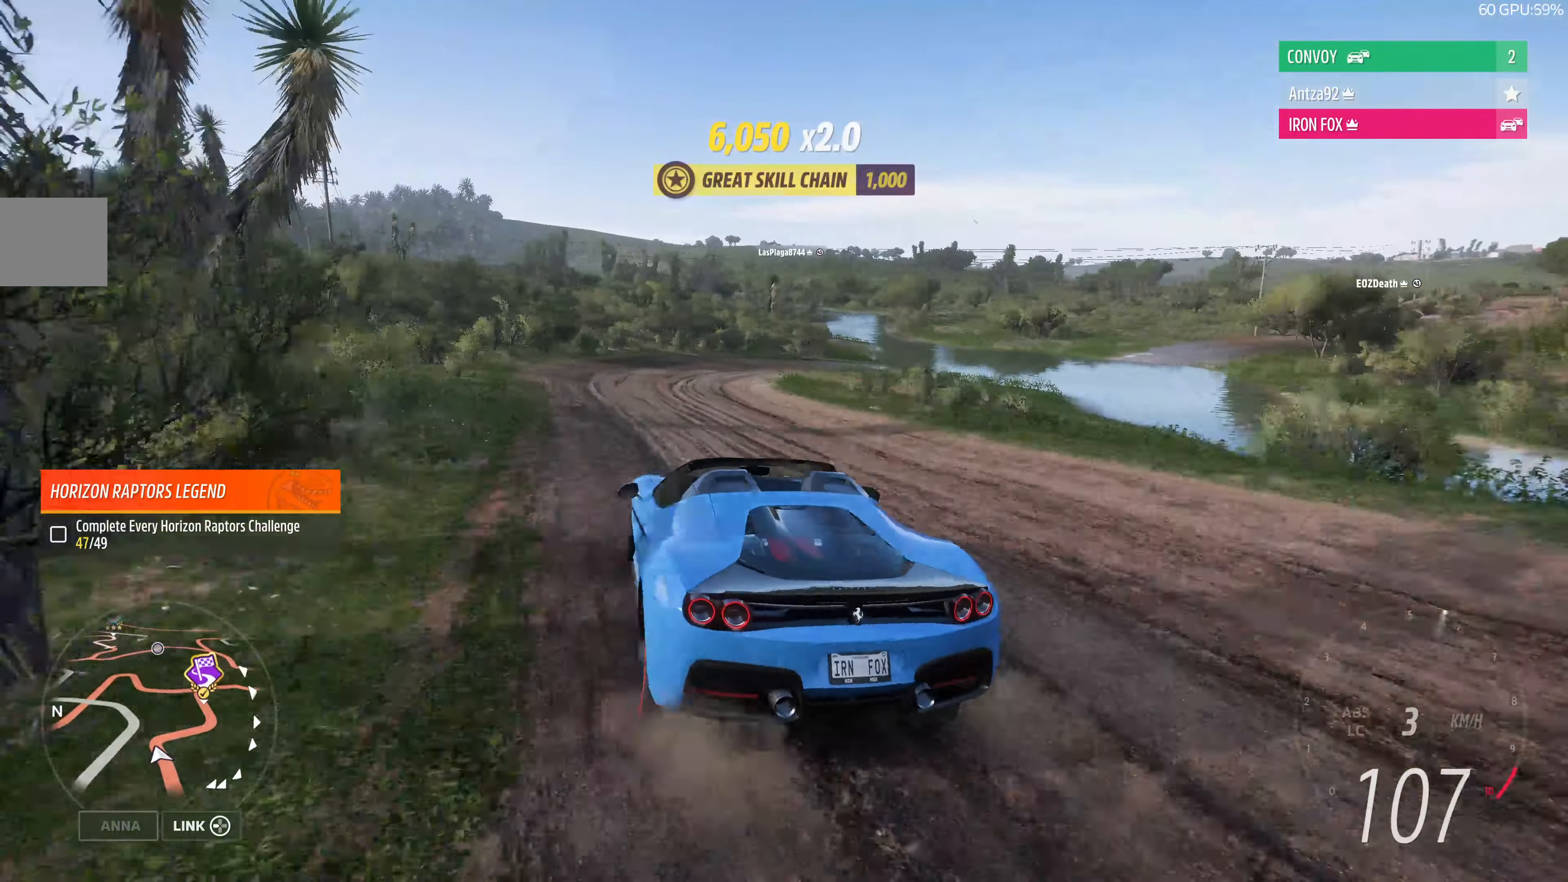
{"buttons": [], "left_stick": "right", "right_stick": "up", "events": []}
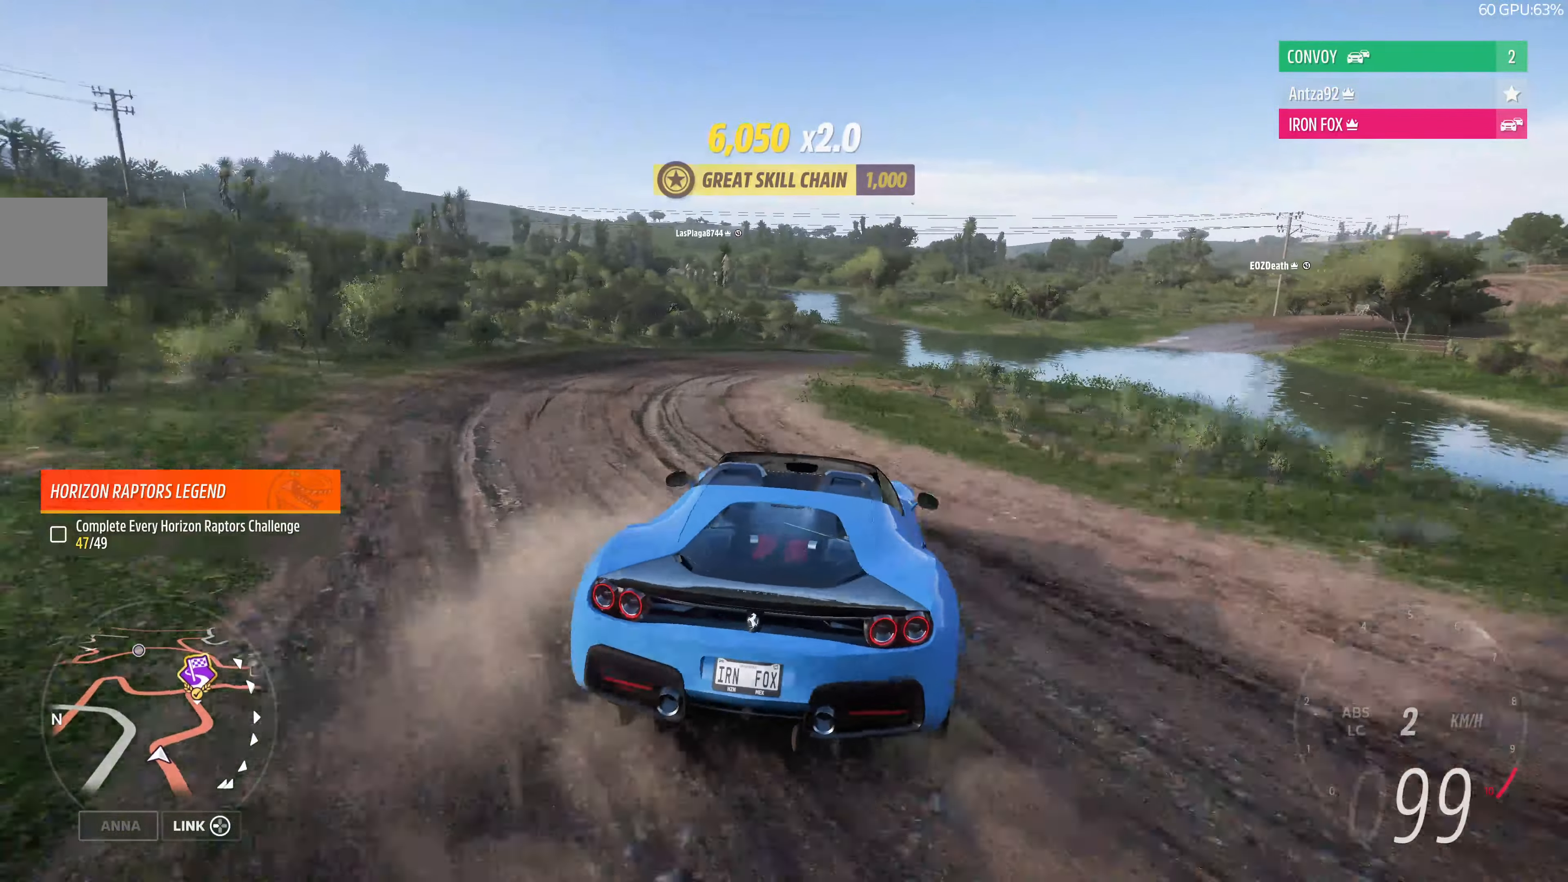
{"buttons": ["R2"], "left_stick": "up-right", "right_stick": "up", "events": [[200, "left_stick", "up-left"], [434, "left_stick", "up-right"], [500, "R2", "down"]]}
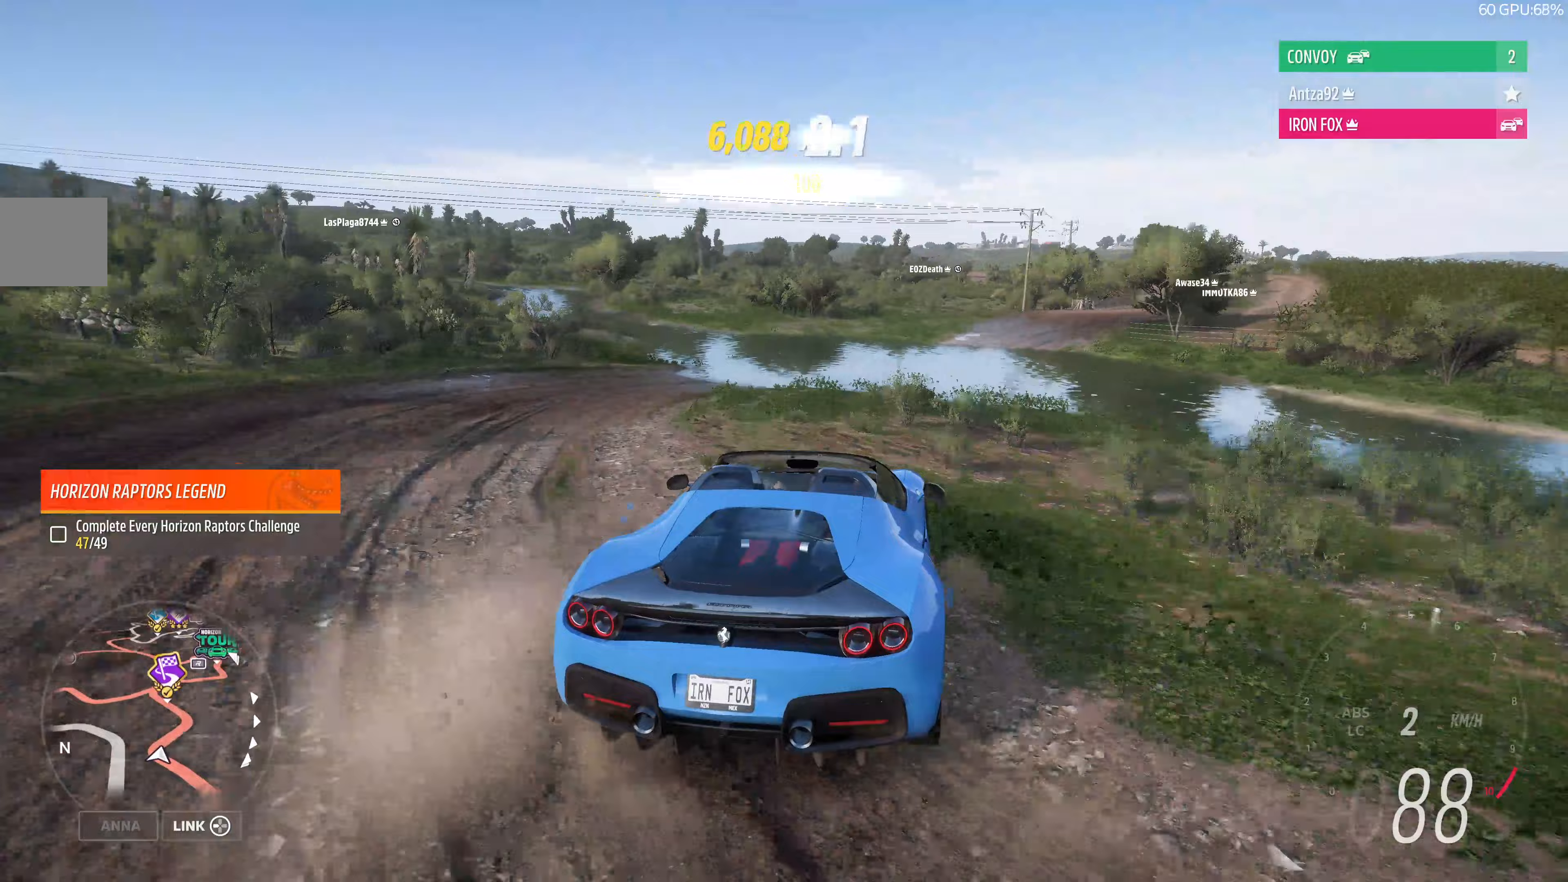
{"buttons": ["R2"], "left_stick": "center", "right_stick": "up", "events": [[133, "left_stick", "center"], [267, "left_stick", "left"], [467, "left_stick", "center"]]}
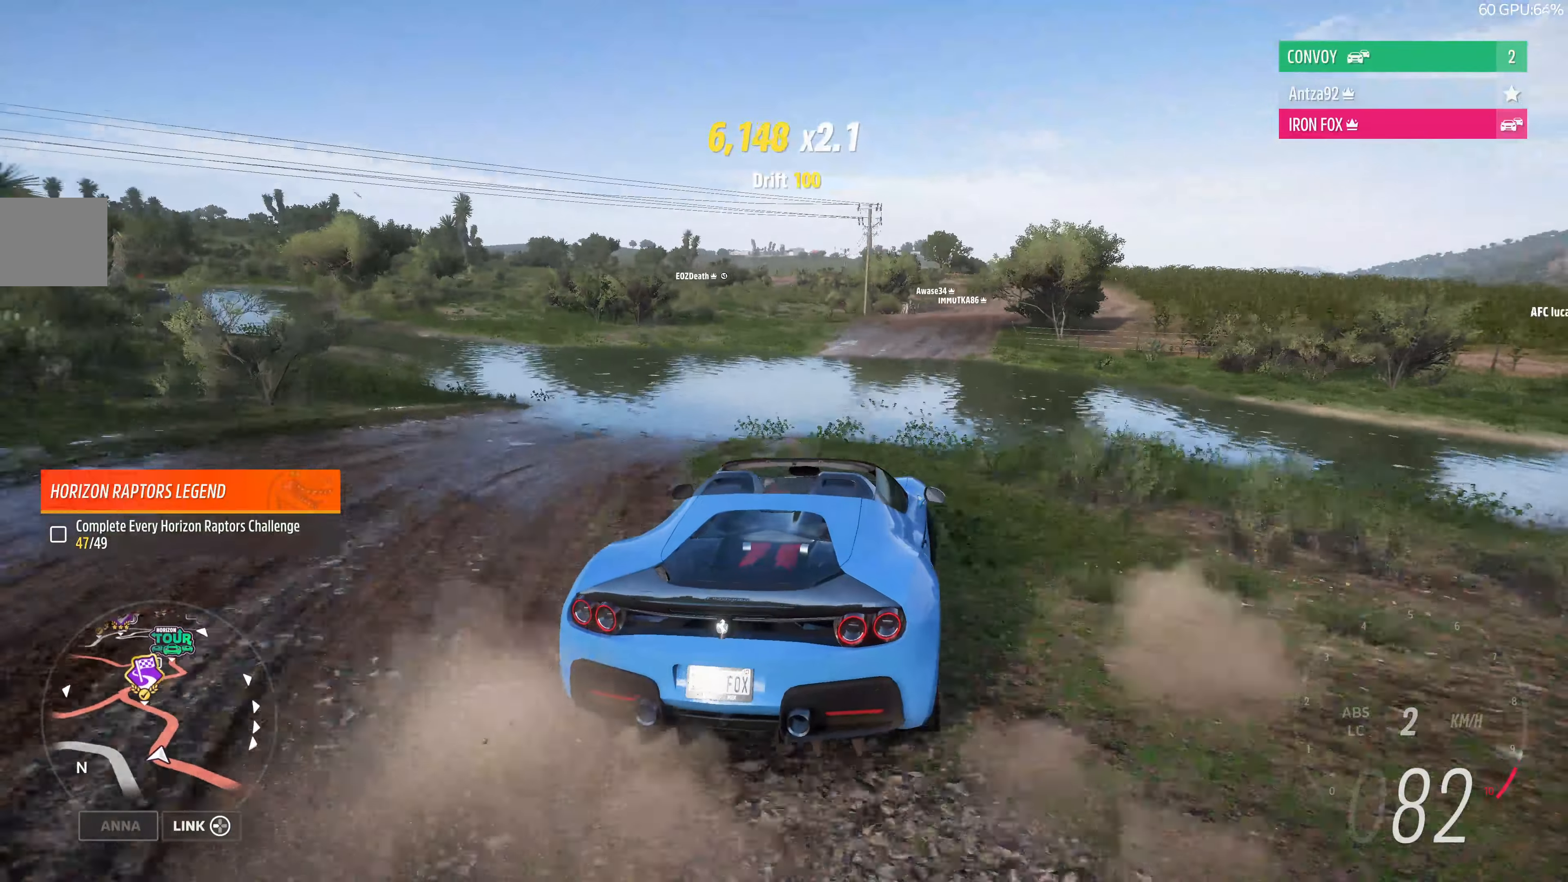
{"buttons": [], "left_stick": "center", "right_stick": "up", "events": [[67, "left_stick", "left"], [433, "left_stick", "center"], [500, "R2", "up"]]}